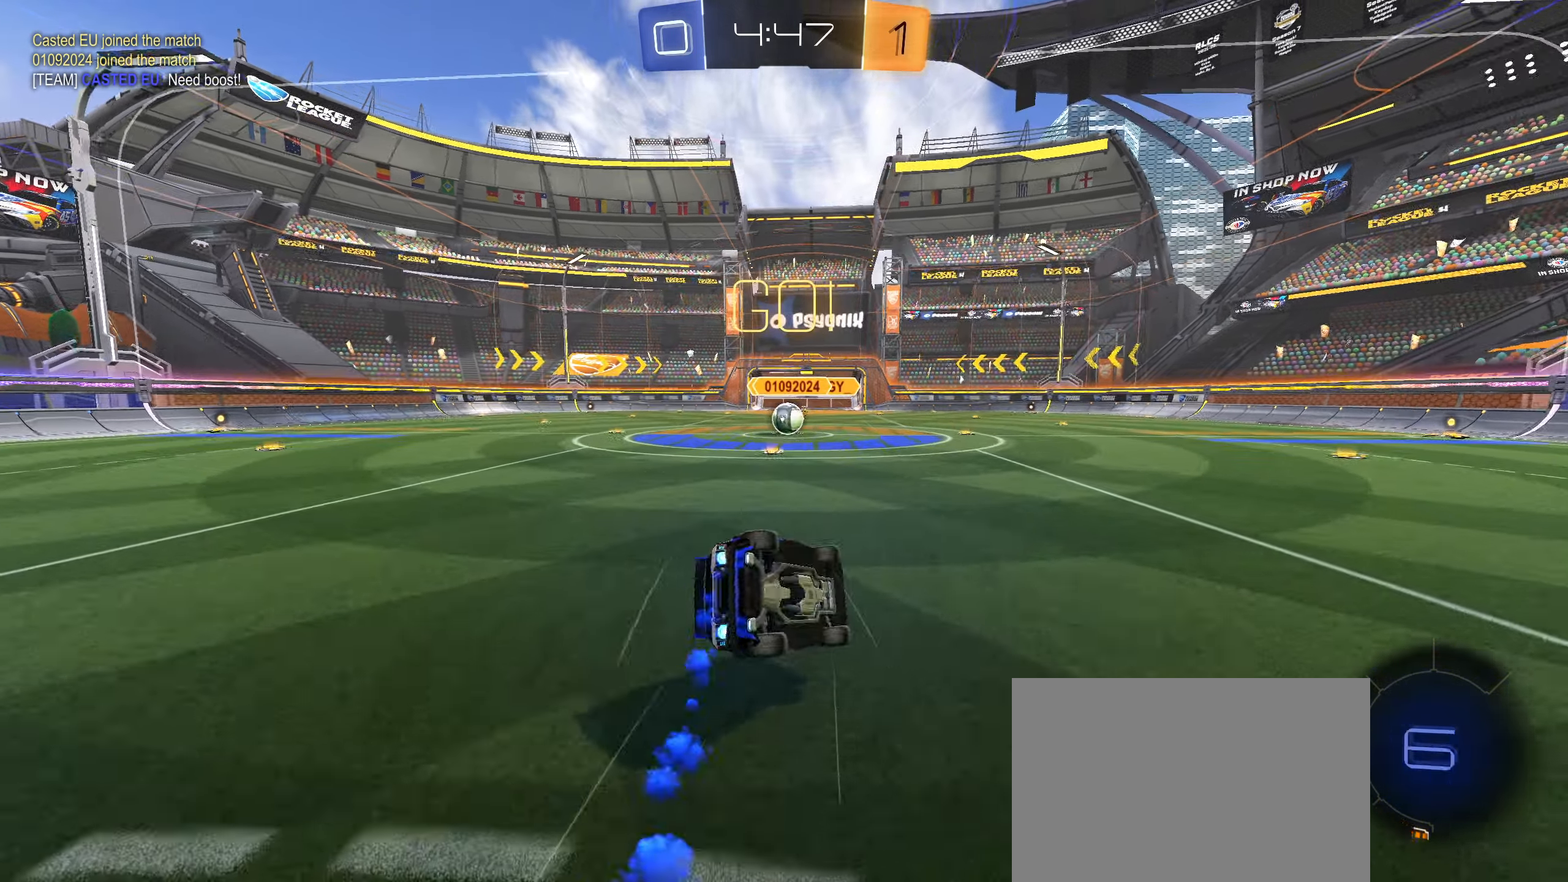
Gameplay with a controller (PlayStation layout); each line is a JSON object with the inputs held at the frame after it. "events" lists button and stick changes between this image and that frame as [ms after this image, input, new state], when the widget could be followed in between.
{"buttons": ["L1", "R2"], "left_stick": "down-left", "right_stick": "center", "events": [[67, "CIRCLE", "up"], [67, "left_stick", "down-left"]]}
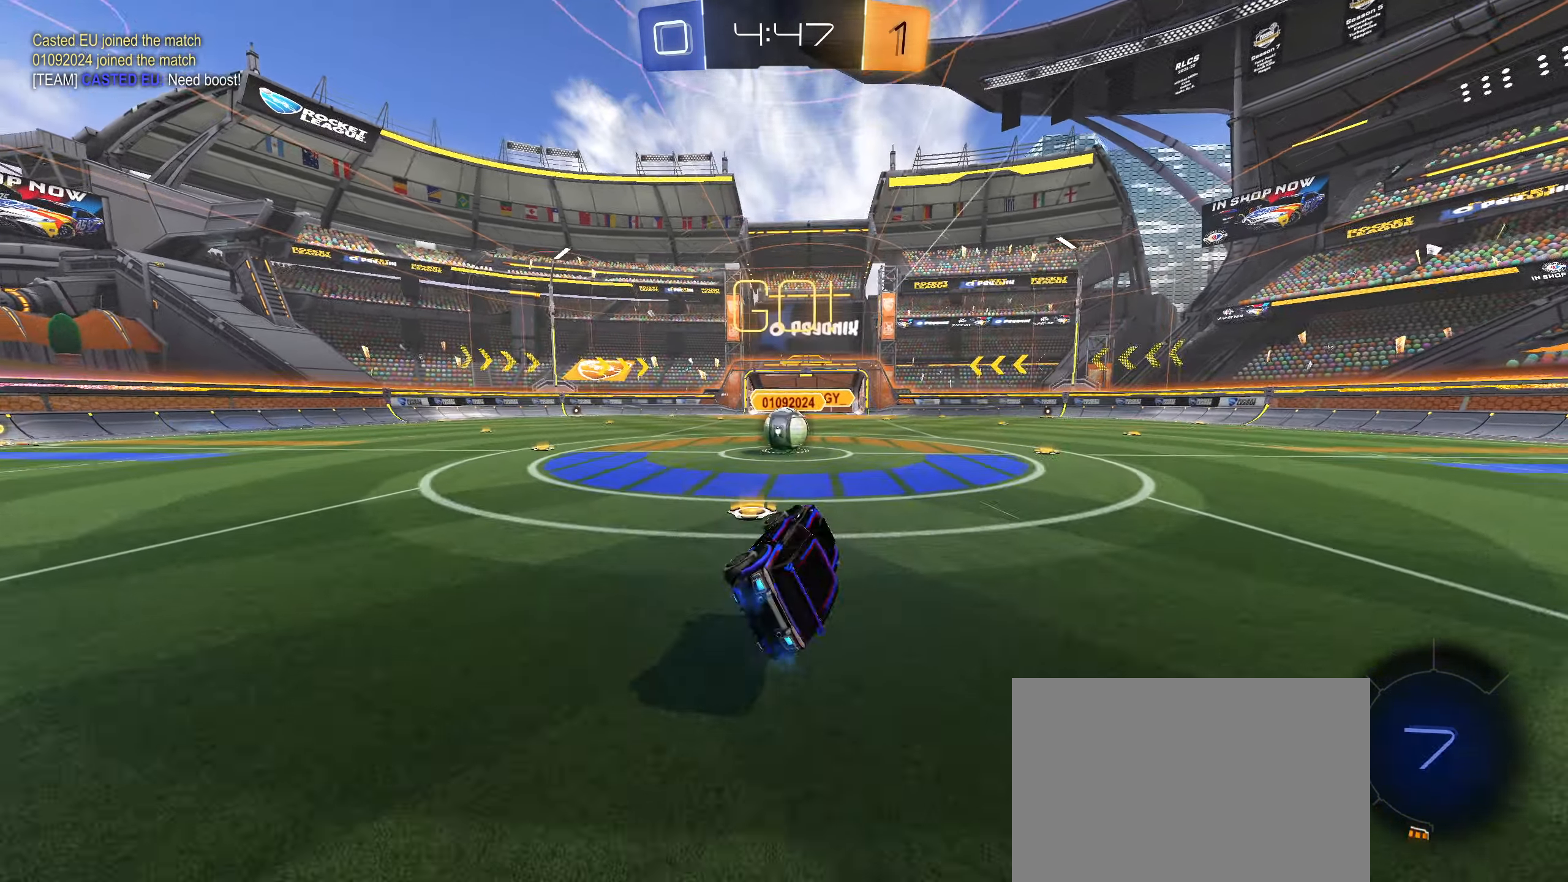
{"buttons": ["CROSS", "CIRCLE", "R1"], "left_stick": "center", "right_stick": "center", "events": [[17, "L1", "up"], [17, "left_stick", "center"], [217, "R2", "up"], [250, "left_stick", "down-left"], [350, "left_stick", "center"], [400, "CIRCLE", "down"], [416, "CROSS", "down"], [466, "R1", "down"]]}
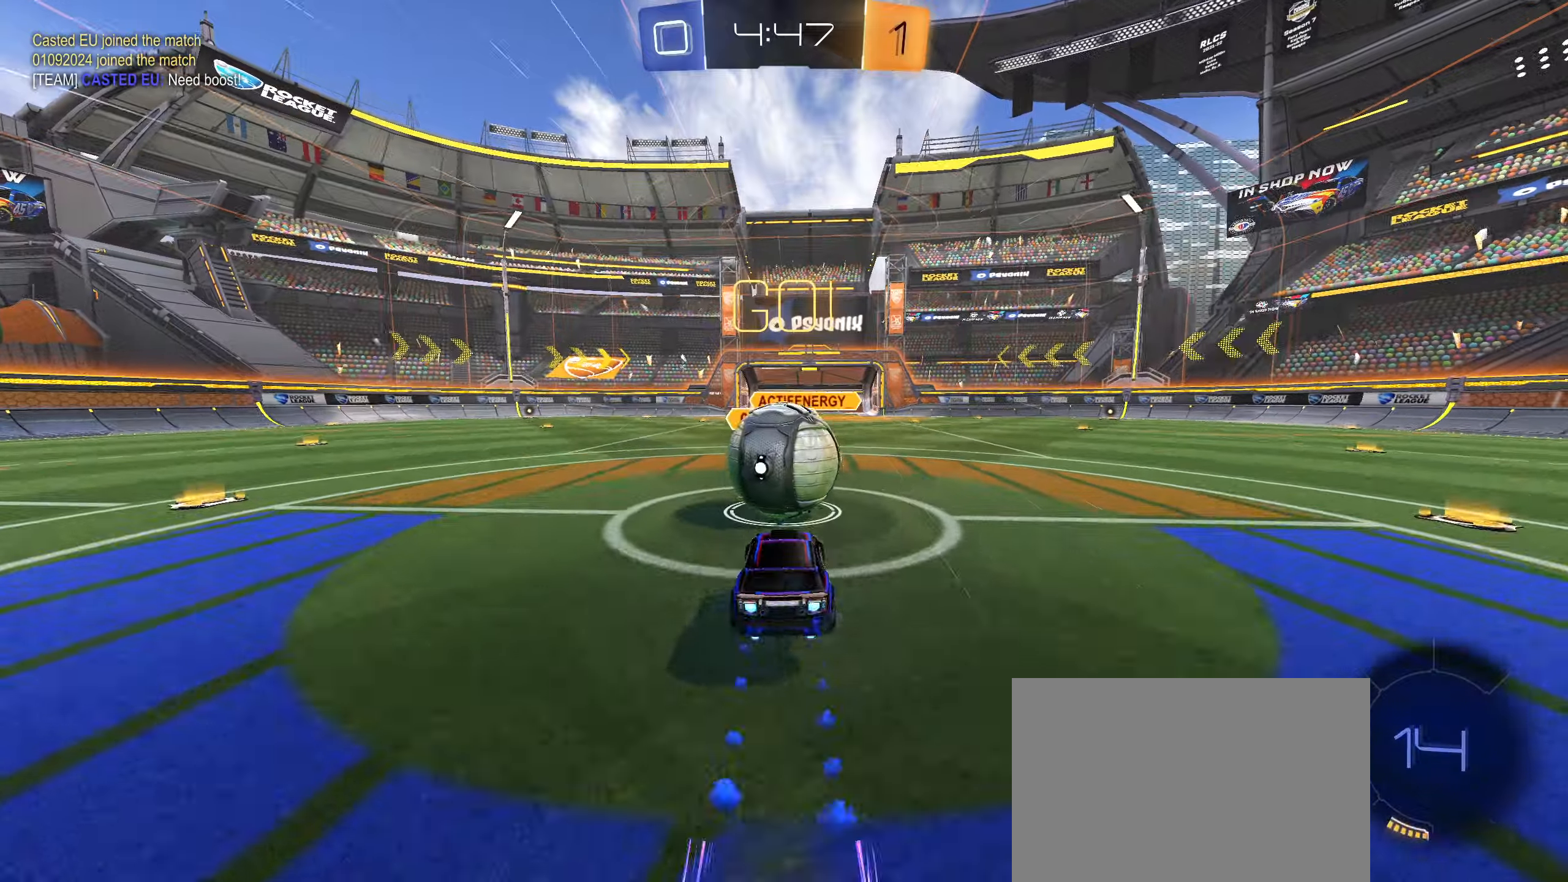
{"buttons": ["R1"], "left_stick": "center", "right_stick": "center", "events": [[16, "CROSS", "up"], [16, "left_stick", "right"], [33, "CIRCLE", "up"], [50, "R1", "up"], [116, "left_stick", "up"], [200, "R1", "down"], [216, "CROSS", "down"], [250, "CIRCLE", "down"], [333, "left_stick", "right"], [350, "CROSS", "up"], [416, "CIRCLE", "up"], [450, "left_stick", "center"]]}
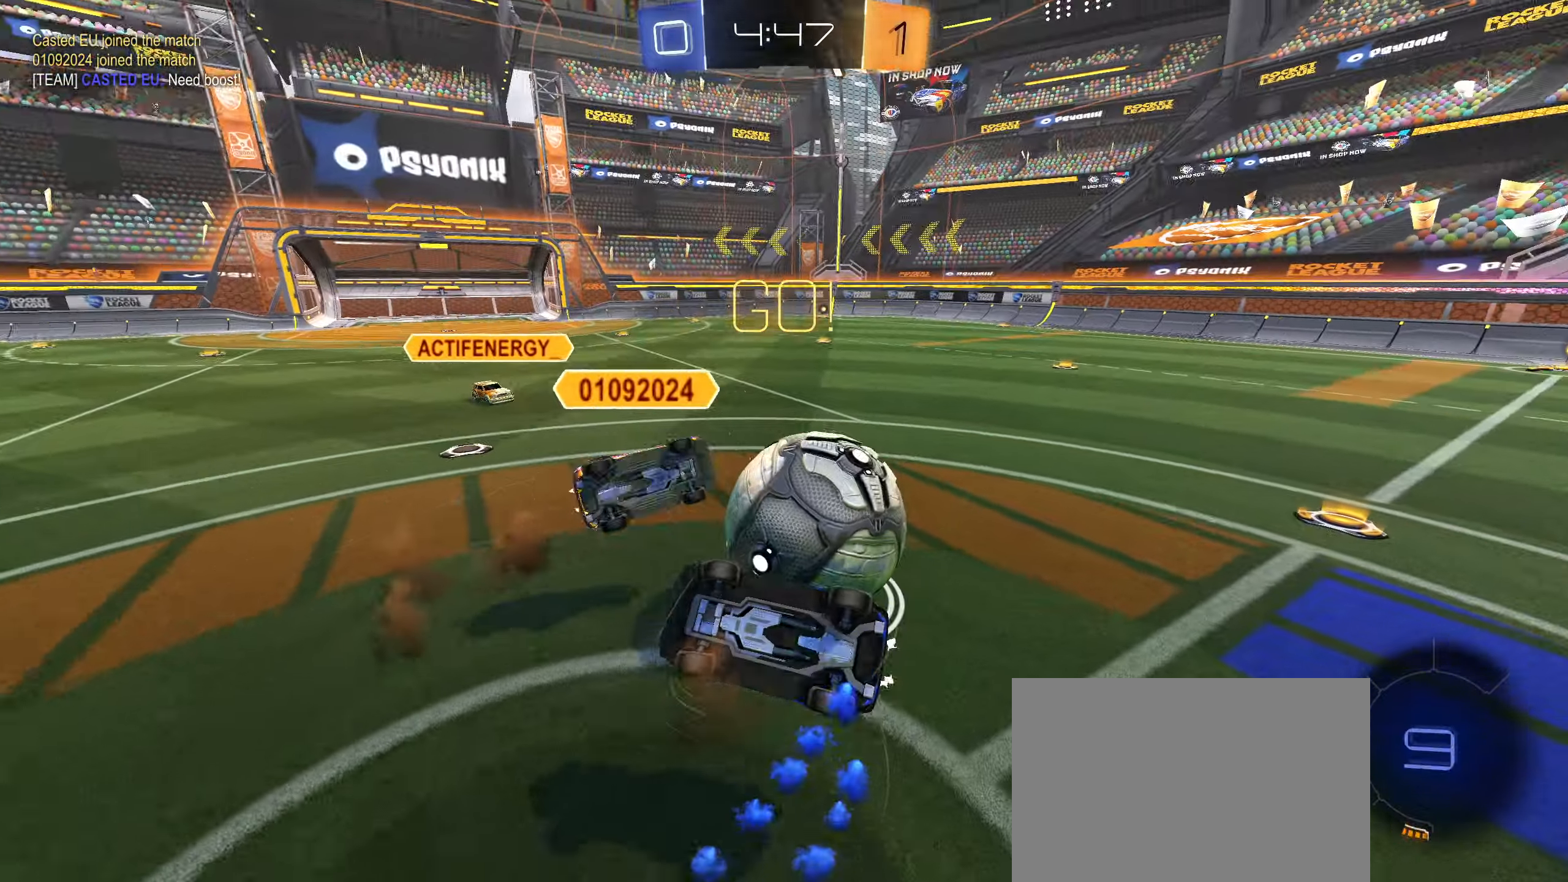
{"buttons": ["L1"], "left_stick": "up-right", "right_stick": "center", "events": [[283, "left_stick", "up-right"], [433, "L1", "down"], [466, "R1", "up"]]}
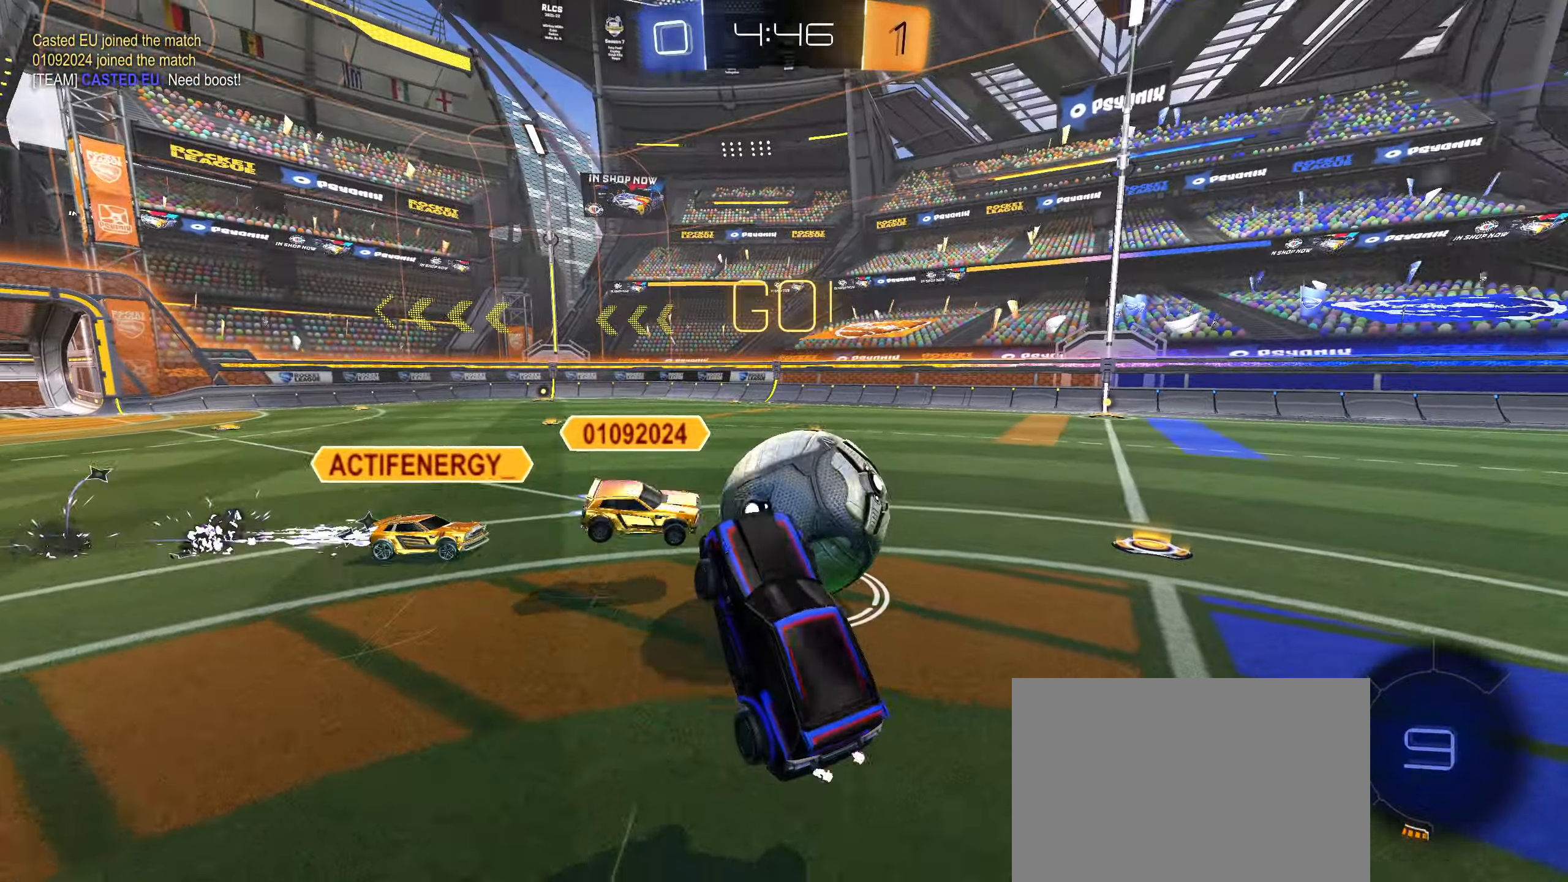
{"buttons": ["R2"], "left_stick": "right", "right_stick": "center", "events": [[50, "L1", "up"], [100, "left_stick", "right"], [100, "right_stick", "down-right"], [183, "R2", "down"], [216, "right_stick", "center"]]}
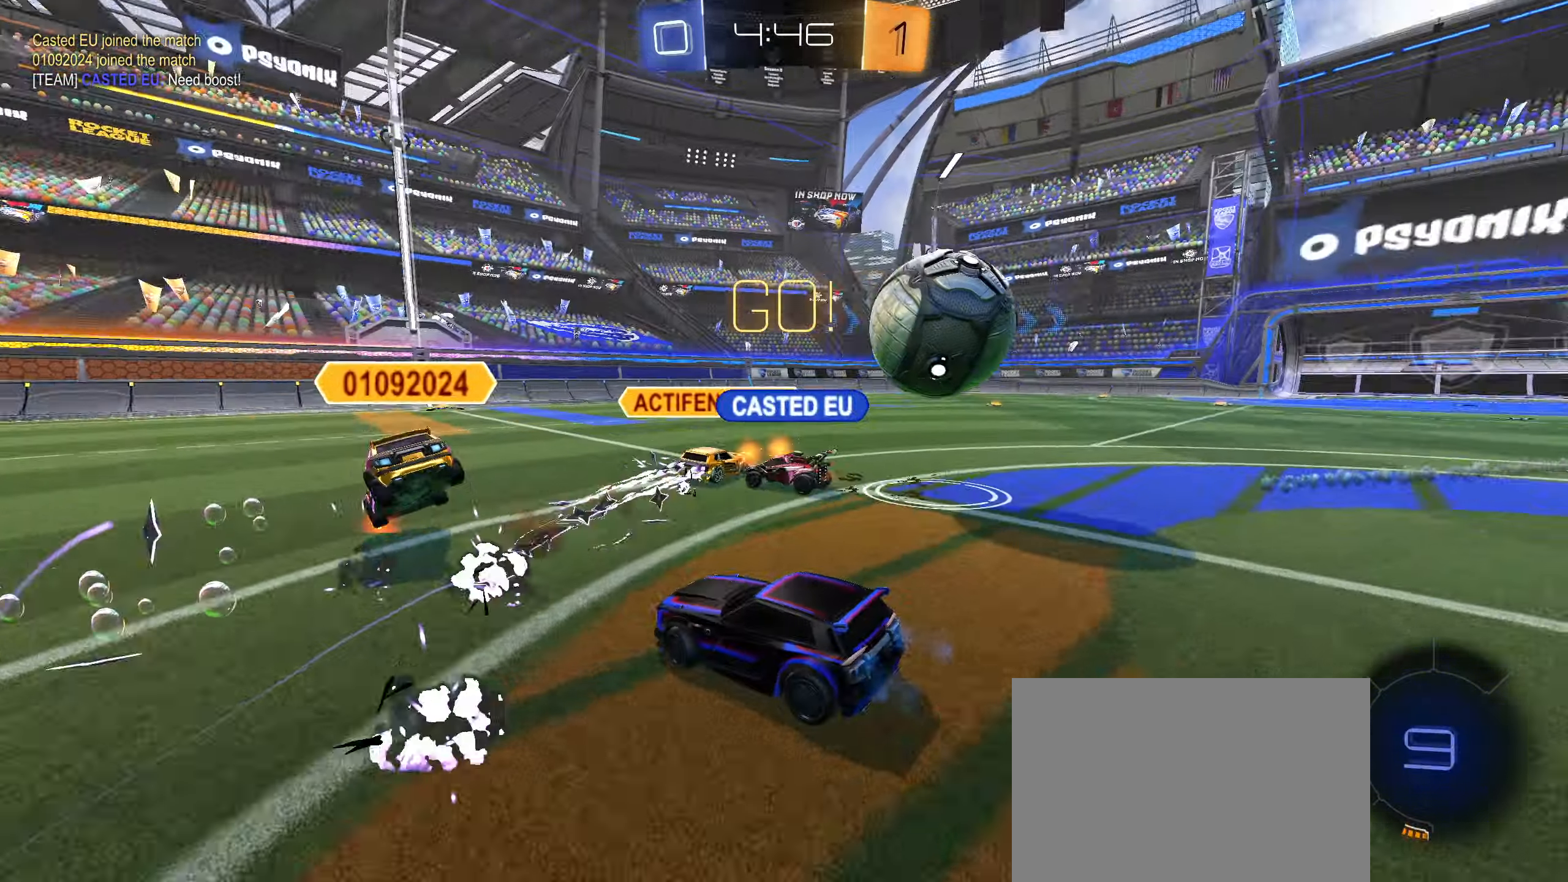
{"buttons": ["R2"], "left_stick": "right", "right_stick": "center", "events": [[116, "L1", "down"], [216, "L1", "up"]]}
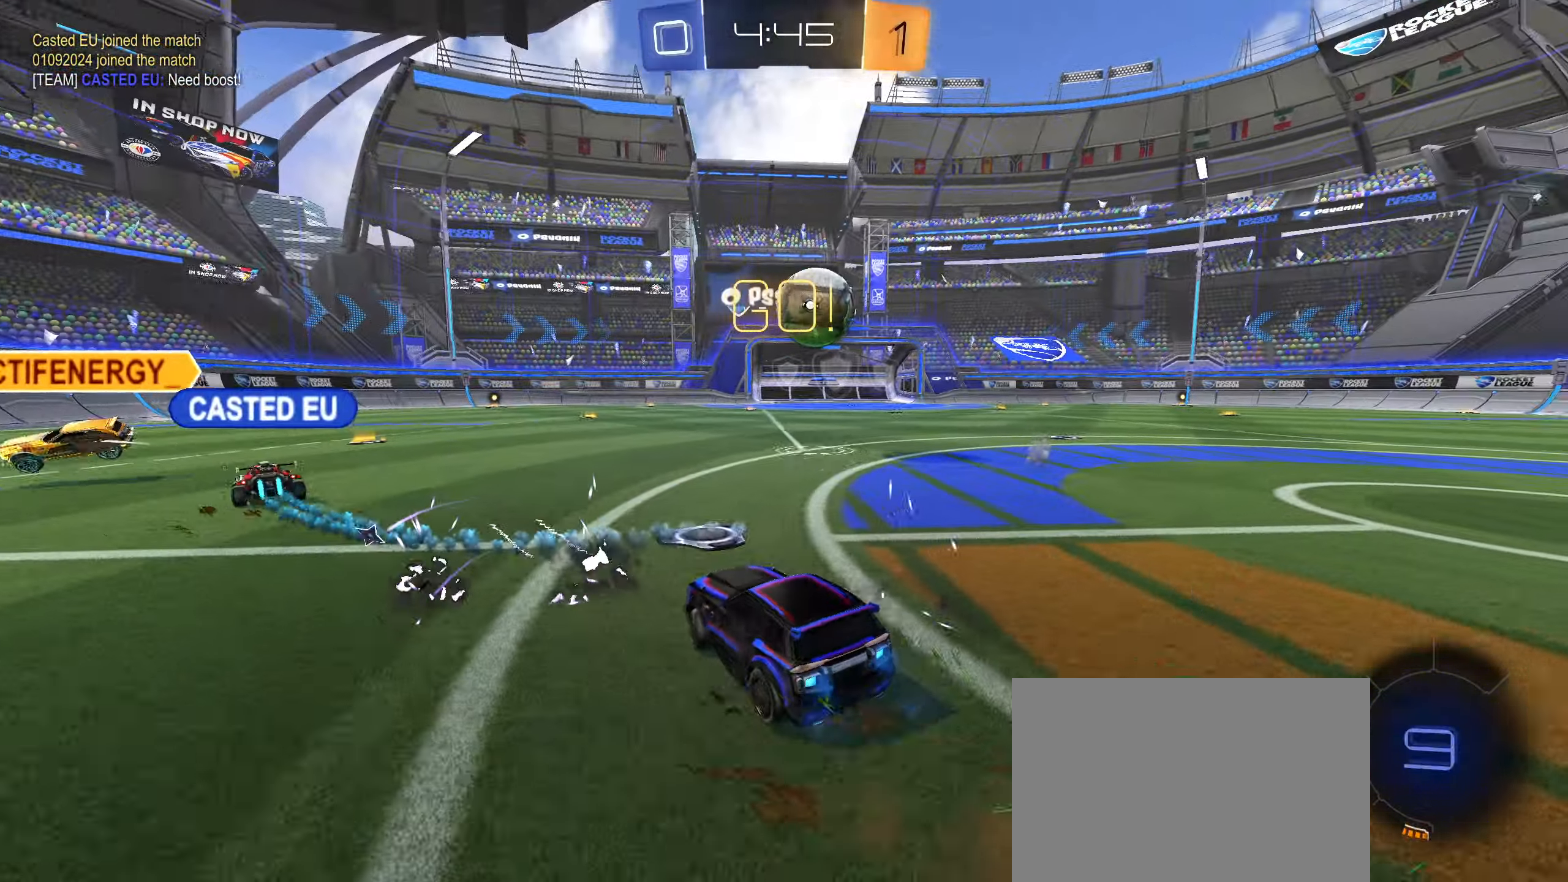
{"buttons": [], "left_stick": "right", "right_stick": "center", "events": [[200, "left_stick", "center"], [233, "R2", "up"], [450, "left_stick", "right"]]}
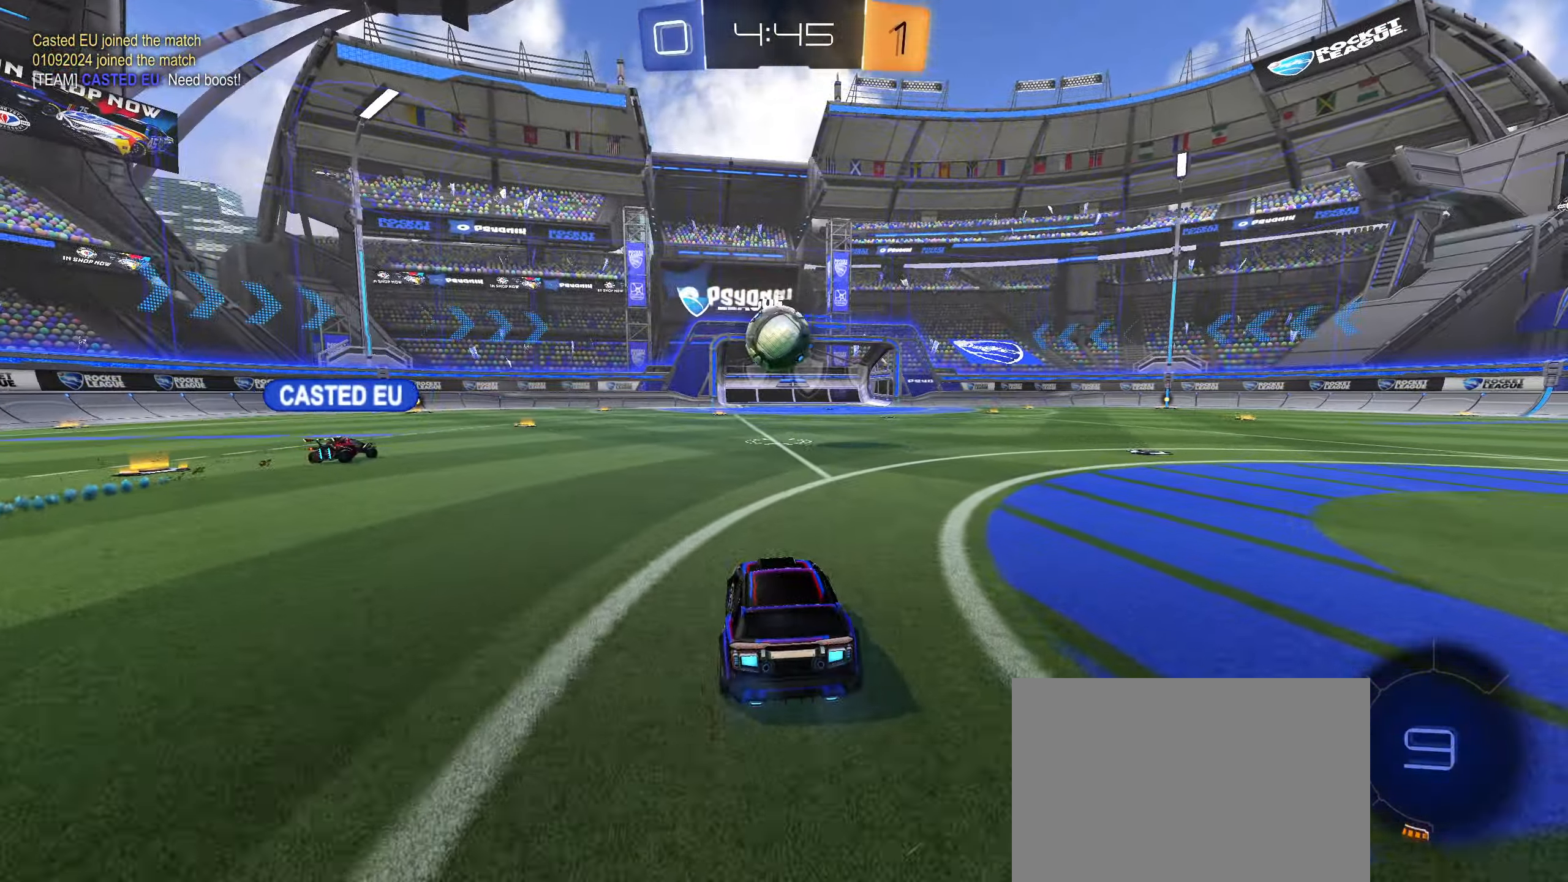
{"buttons": ["R2"], "left_stick": "center", "right_stick": "center", "events": [[66, "R2", "down"], [416, "left_stick", "center"]]}
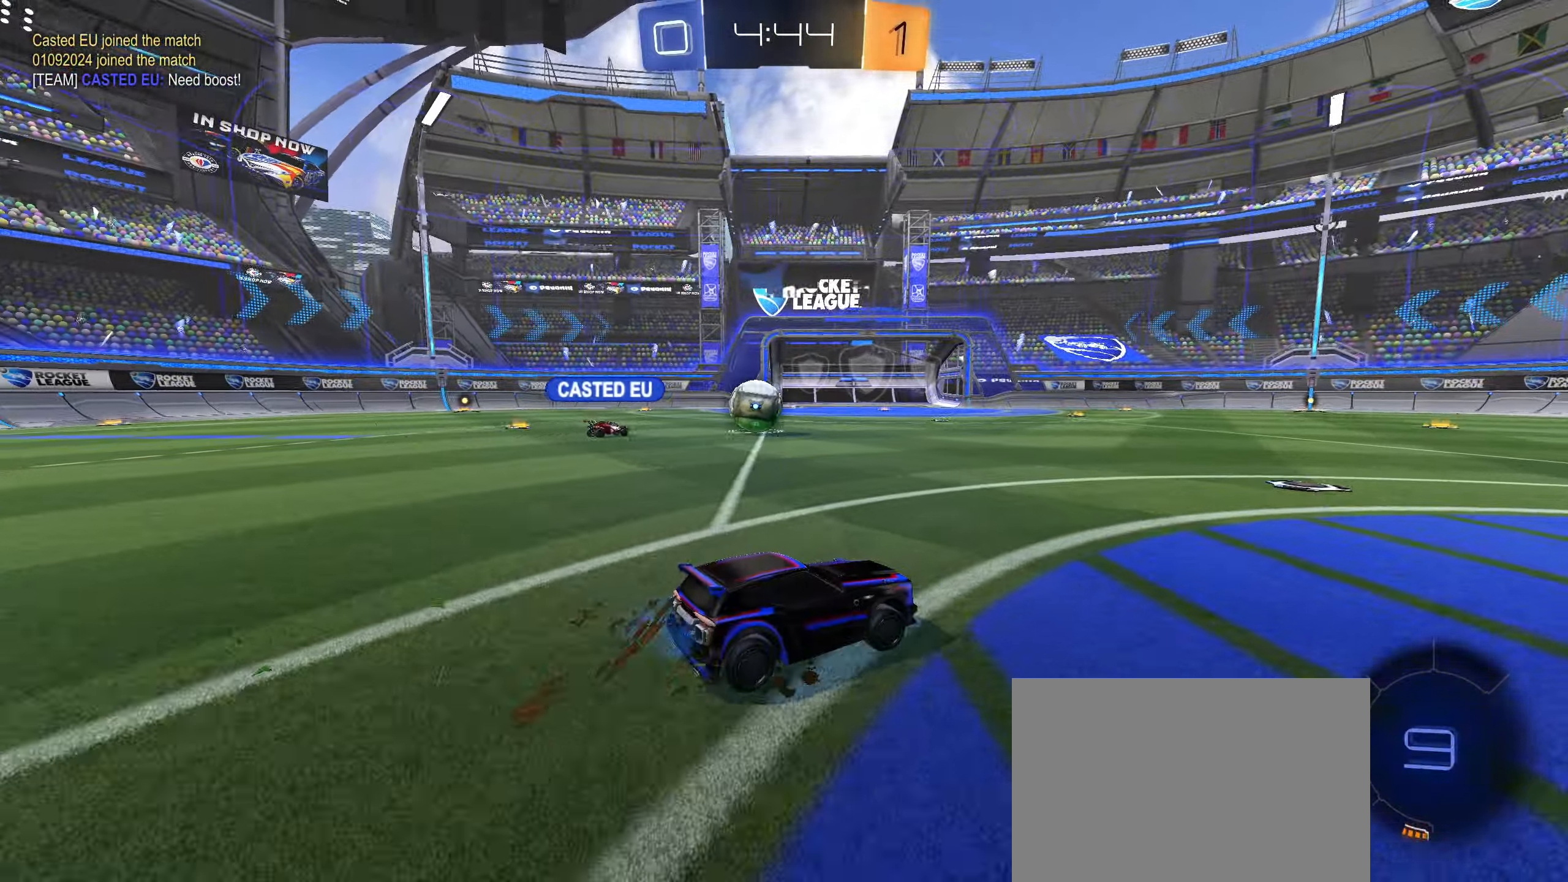
{"buttons": ["R2"], "left_stick": "left", "right_stick": "center", "events": [[100, "right_stick", "left"], [366, "right_stick", "center"], [416, "left_stick", "left"]]}
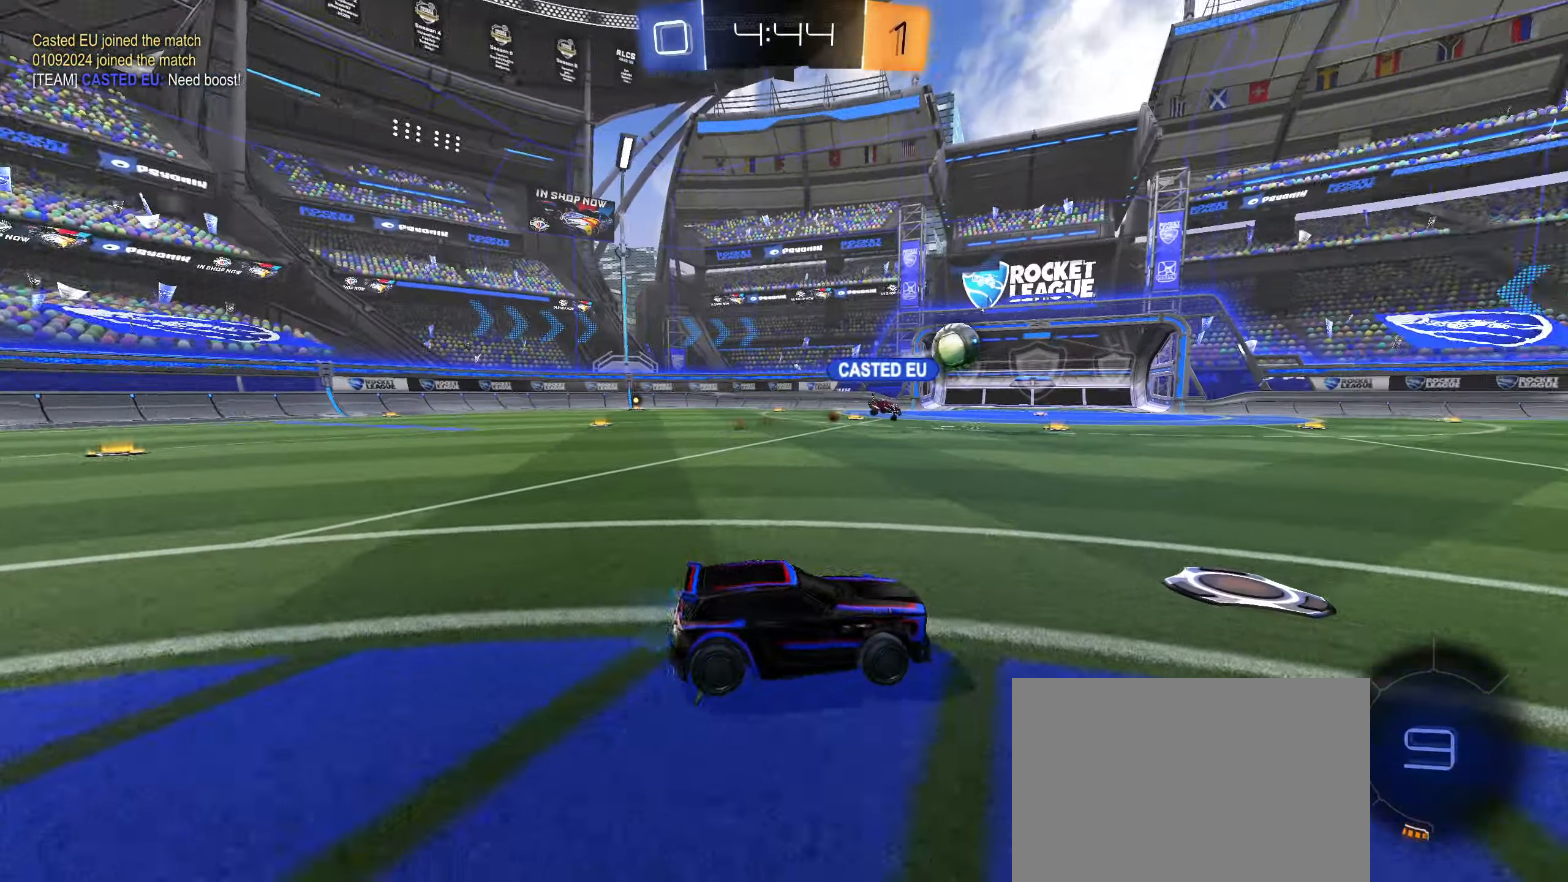
{"buttons": ["R2"], "left_stick": "left", "right_stick": "center", "events": [[50, "L1", "down"], [133, "L1", "up"]]}
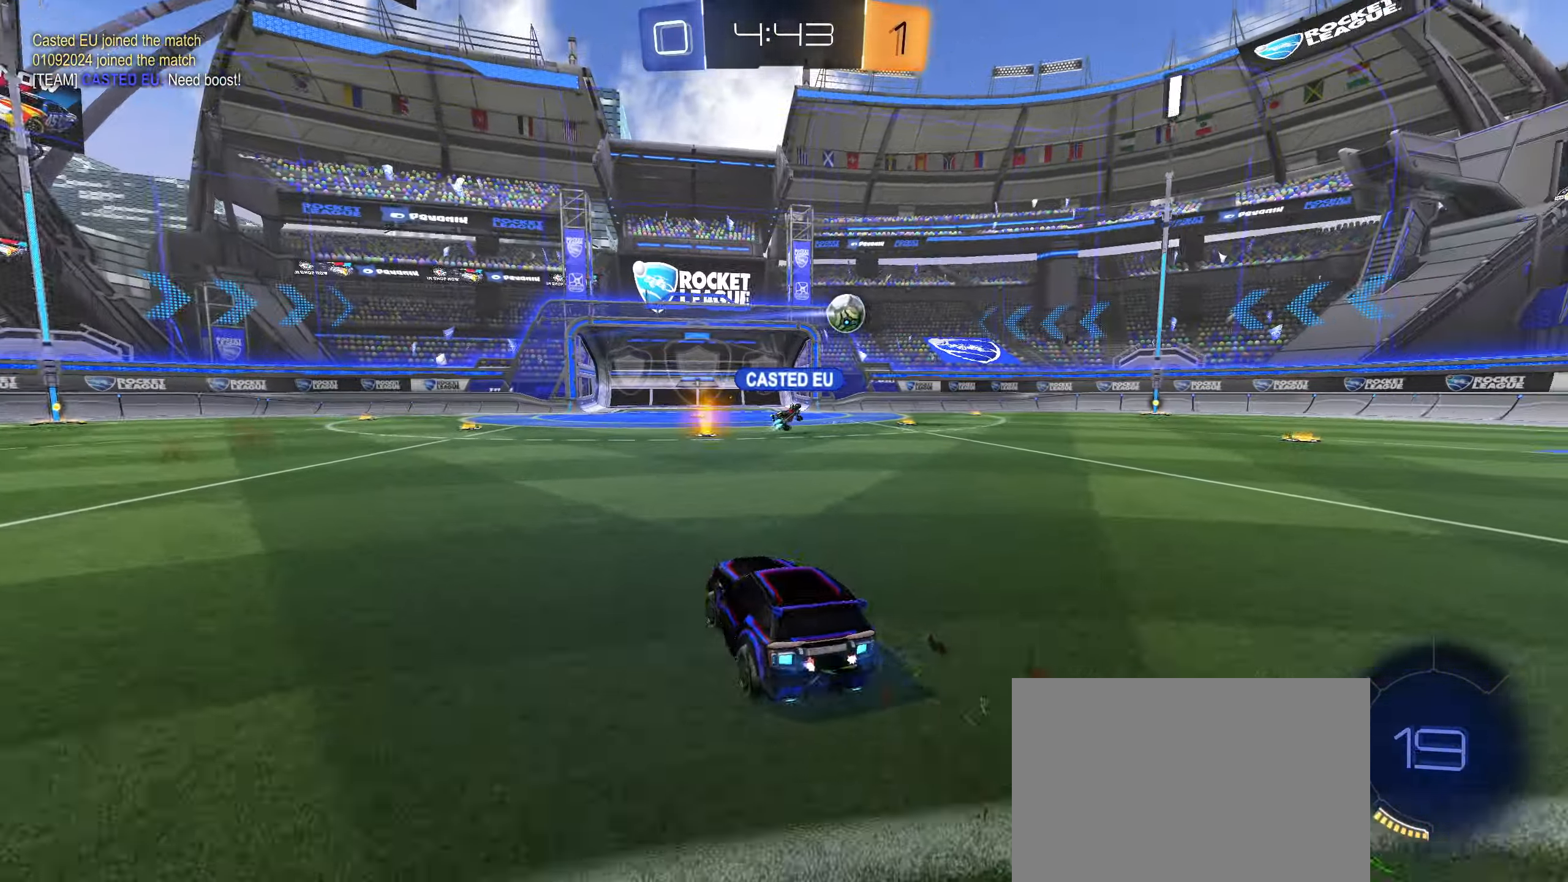
{"buttons": ["L1", "R2"], "left_stick": "down", "right_stick": "center", "events": [[233, "left_stick", "up-right"], [250, "CROSS", "down"], [283, "L1", "down"], [300, "CROSS", "up"], [366, "CROSS", "down"], [450, "left_stick", "down"], [500, "CROSS", "up"]]}
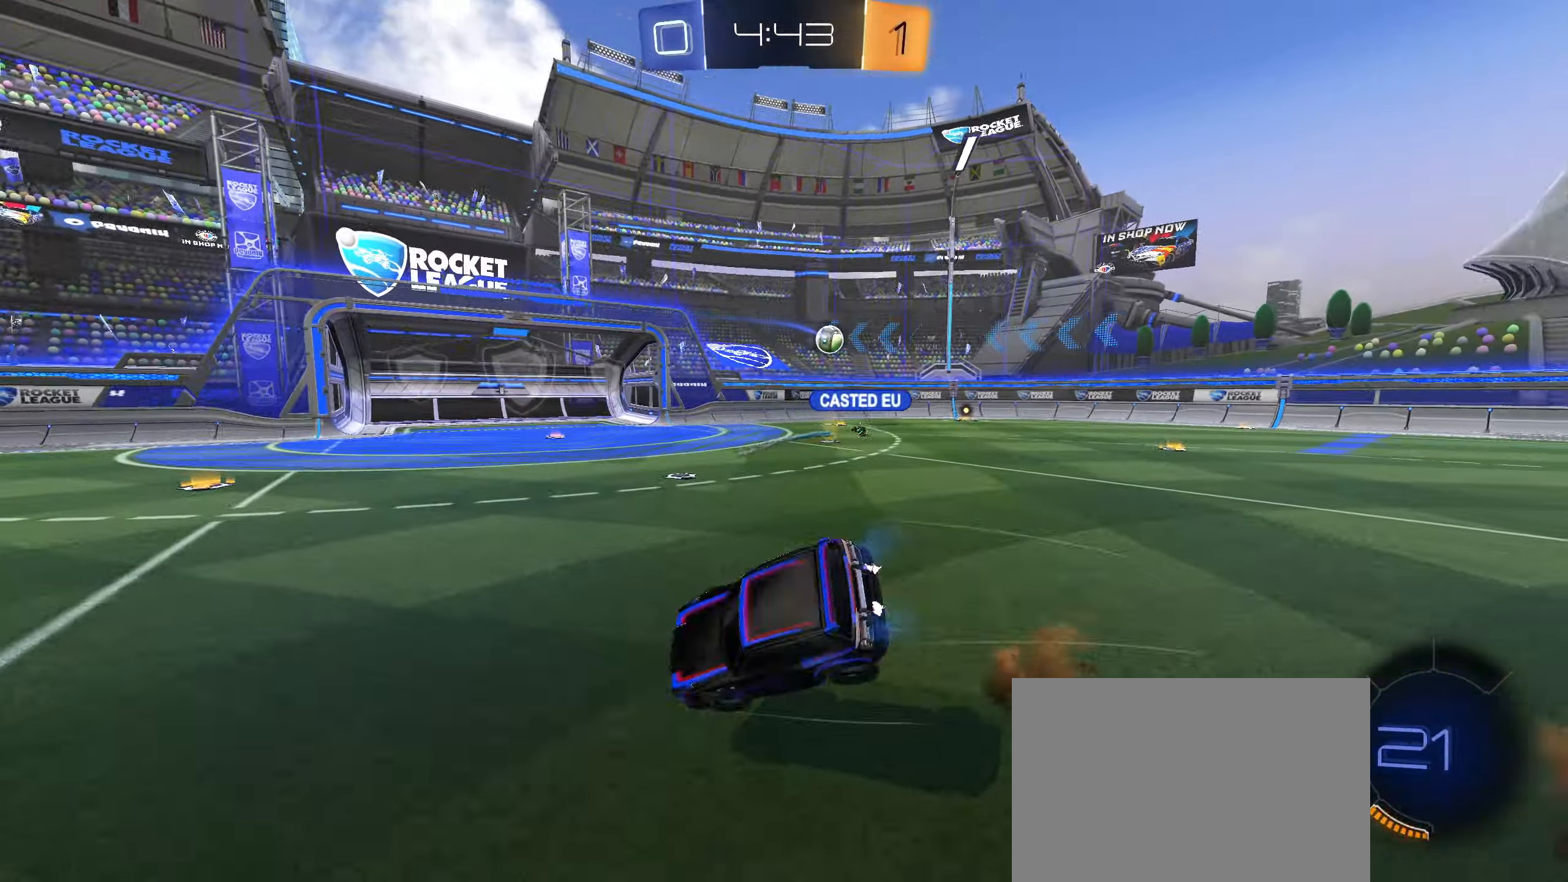
{"buttons": ["CIRCLE", "L1", "R2"], "left_stick": "down-left", "right_stick": "center", "events": [[100, "left_stick", "down-left"], [183, "TRIANGLE", "down"], [283, "TRIANGLE", "up"], [467, "CIRCLE", "down"]]}
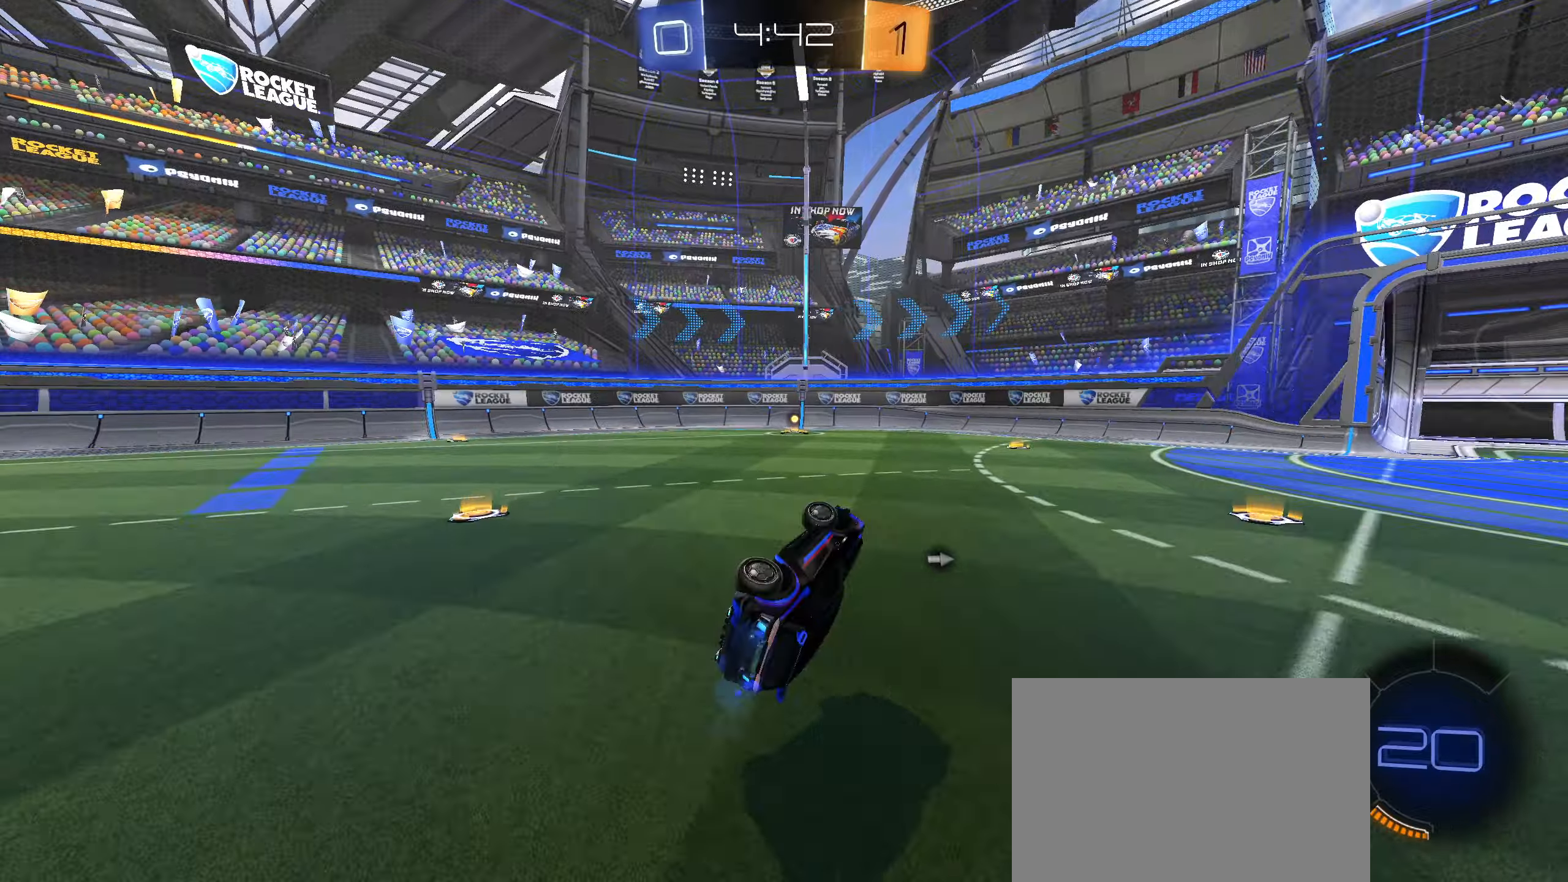
{"buttons": ["R2"], "left_stick": "center", "right_stick": "center", "events": [[167, "left_stick", "center"], [183, "L1", "up"], [350, "left_stick", "left"], [433, "CIRCLE", "up"], [450, "left_stick", "center"]]}
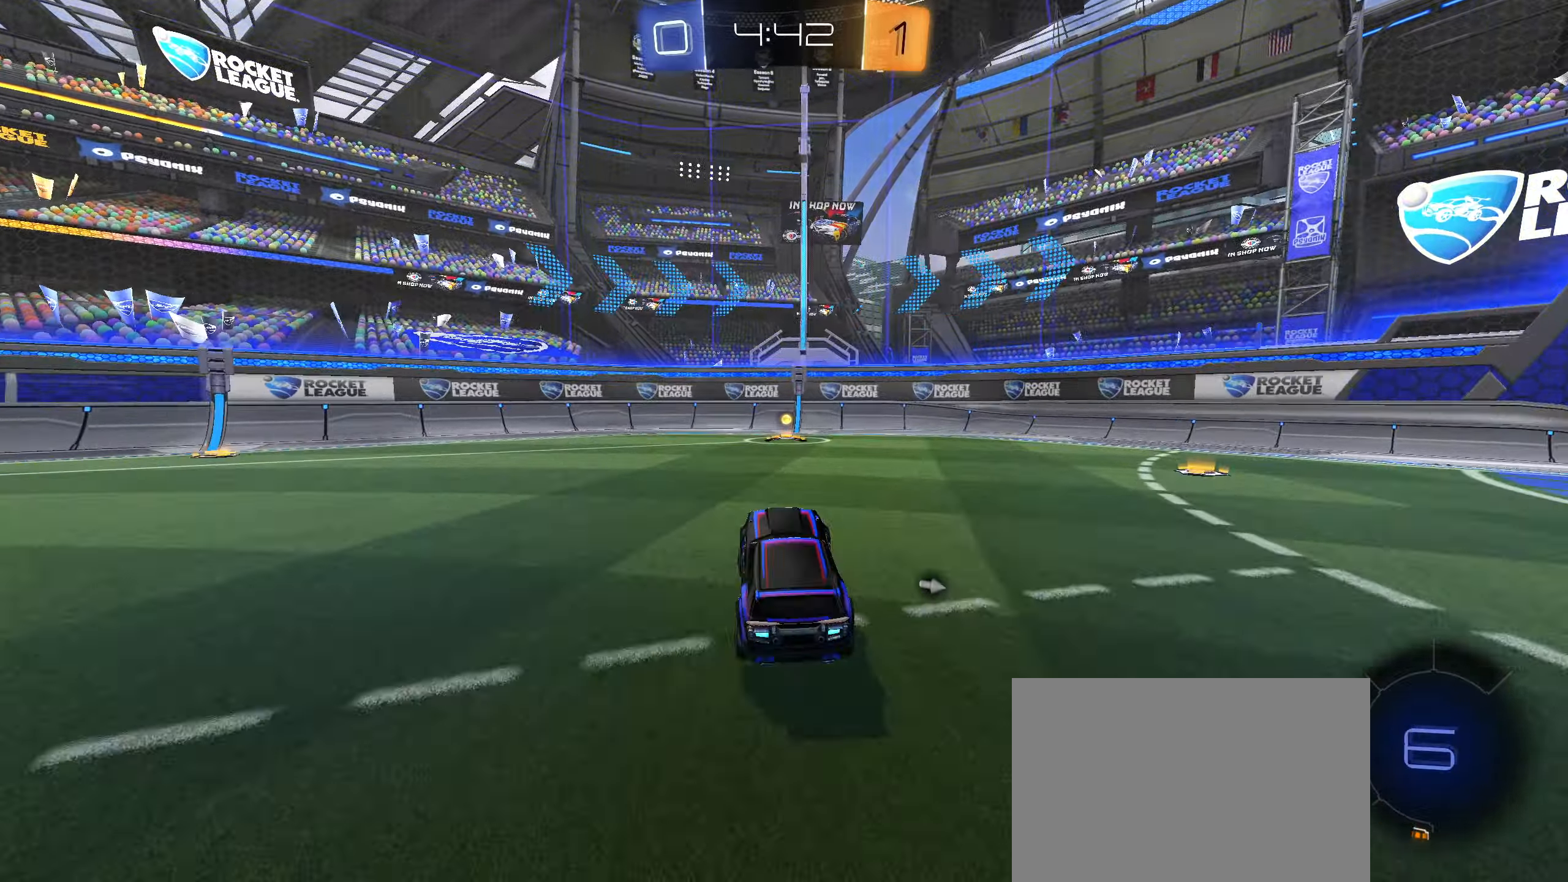
{"buttons": ["R2"], "left_stick": "right", "right_stick": "center", "events": [[100, "TRIANGLE", "down"], [167, "TRIANGLE", "up"], [500, "left_stick", "right"]]}
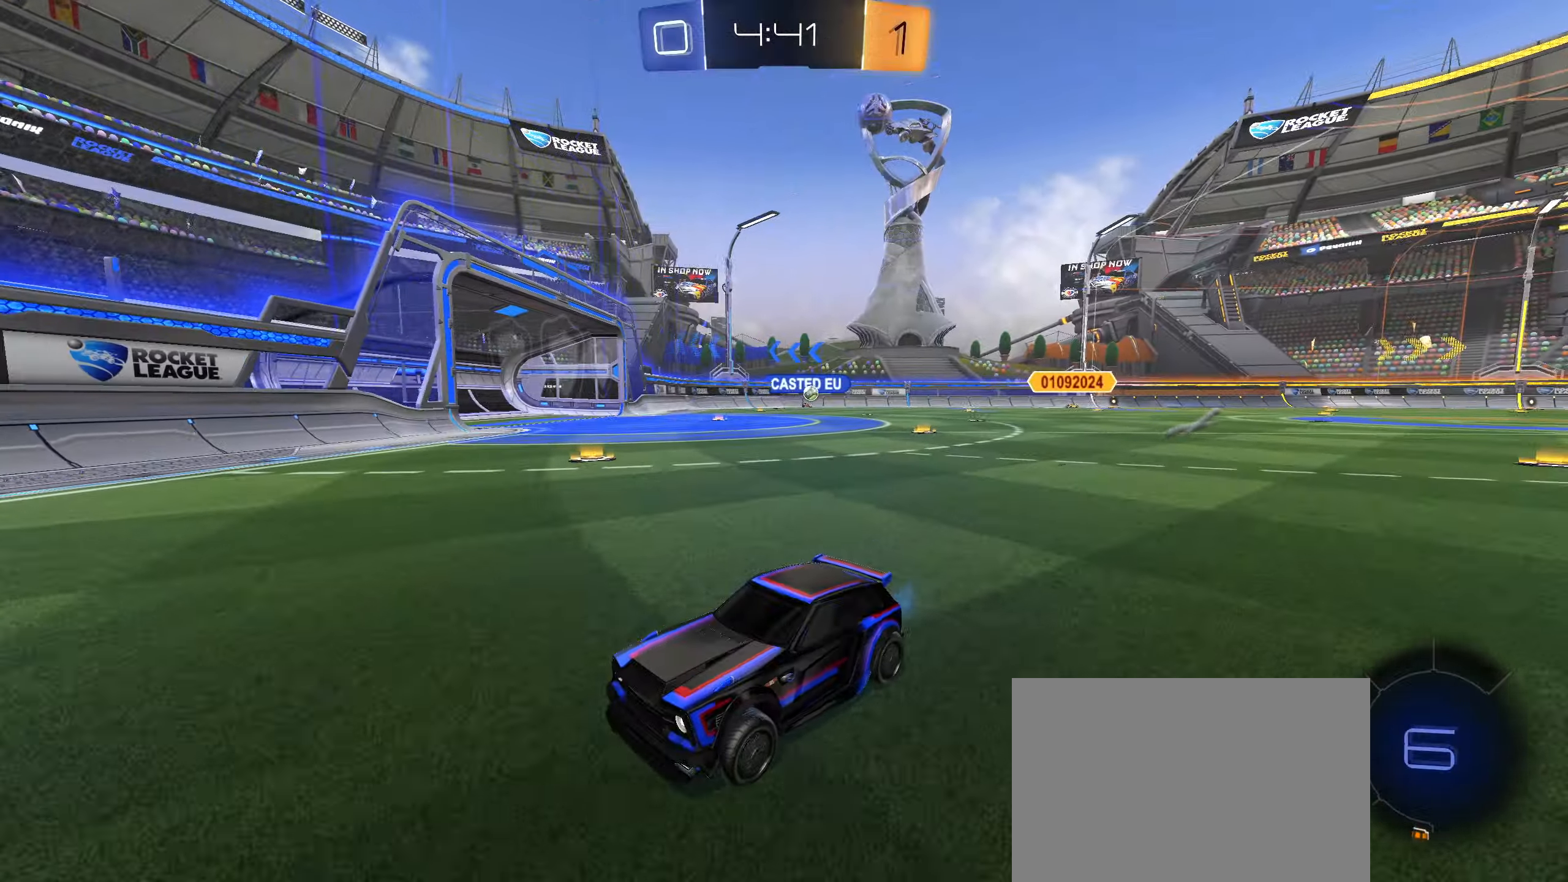
{"buttons": ["R2"], "left_stick": "right", "right_stick": "center", "events": [[33, "L1", "down"], [167, "L1", "up"]]}
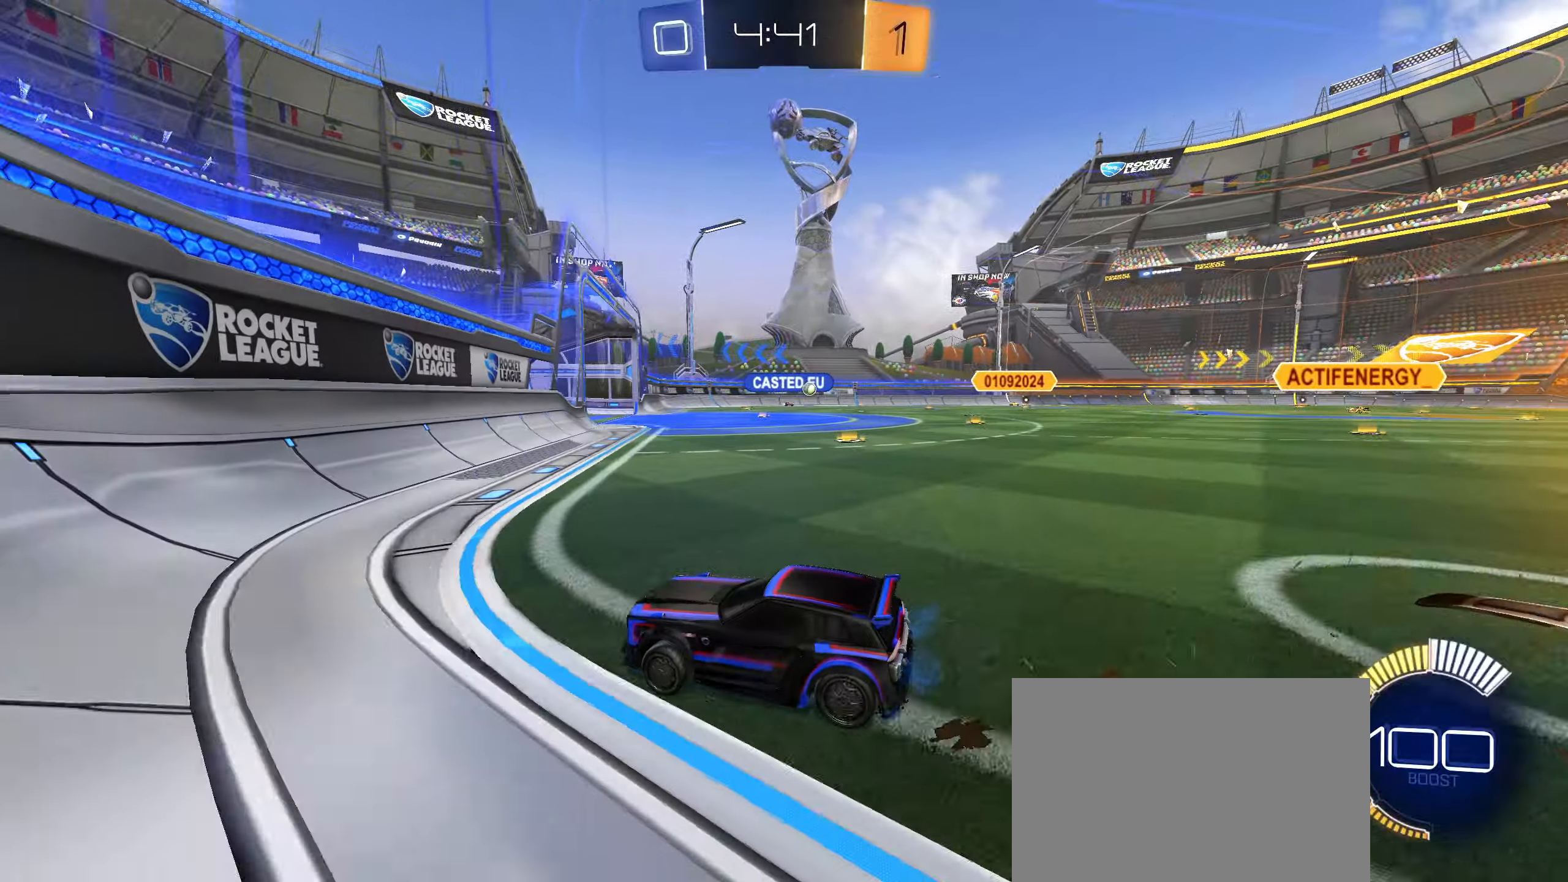
{"buttons": [], "left_stick": "right", "right_stick": "center", "events": [[50, "L1", "down"], [83, "L1", "up"], [483, "R2", "up"]]}
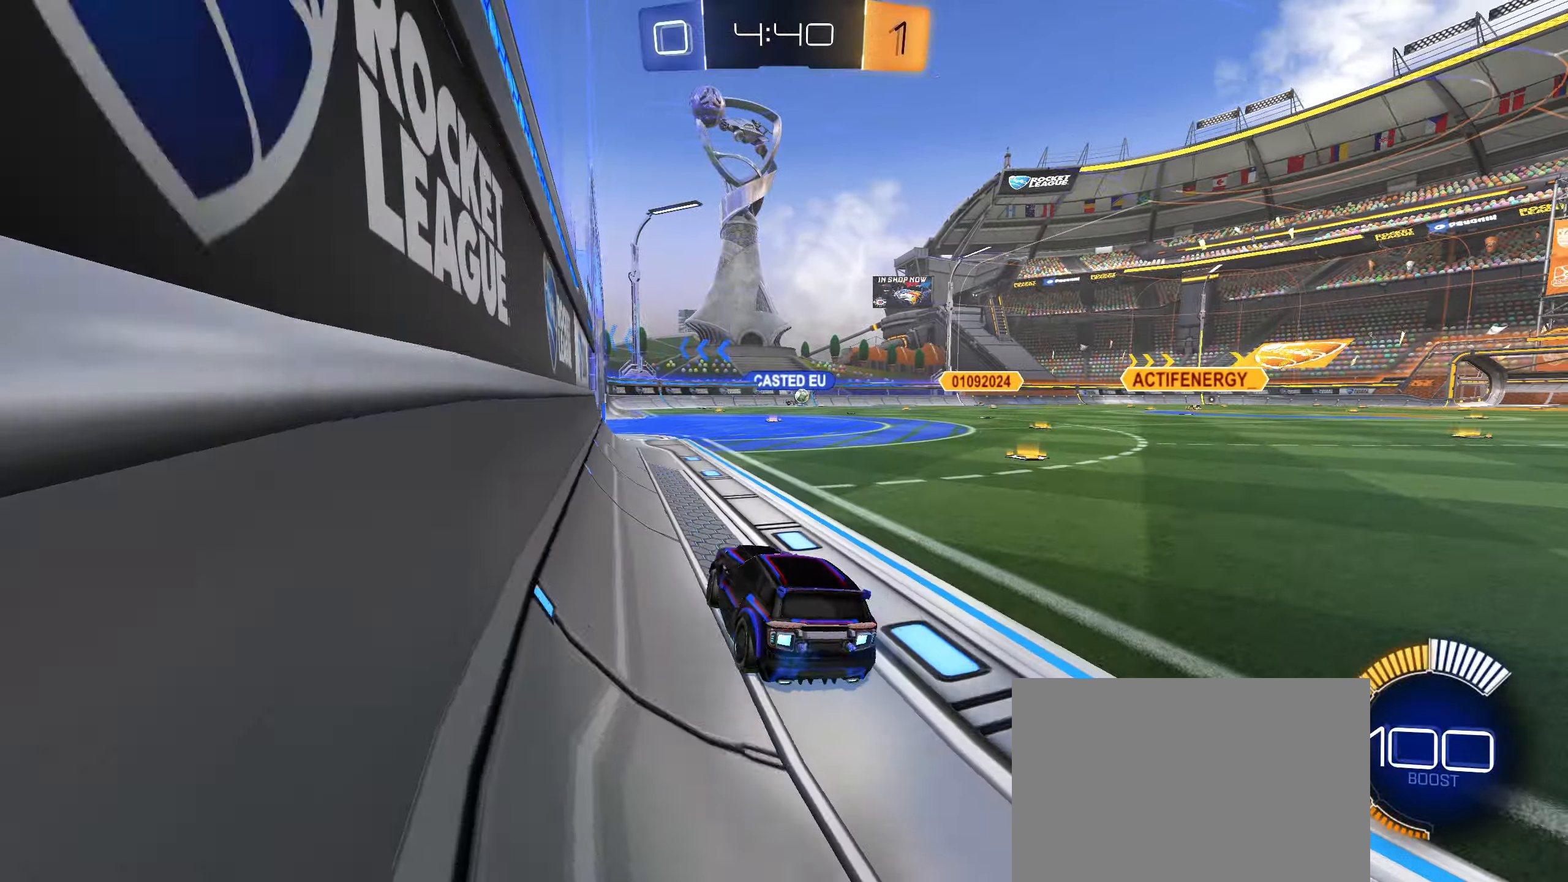
{"buttons": ["CROSS", "R1"], "left_stick": "down-right", "right_stick": "center", "events": [[33, "left_stick", "center"], [67, "CROSS", "down"], [133, "R1", "down"], [133, "left_stick", "up-right"], [150, "CROSS", "up"], [200, "CROSS", "down"], [367, "left_stick", "down-right"]]}
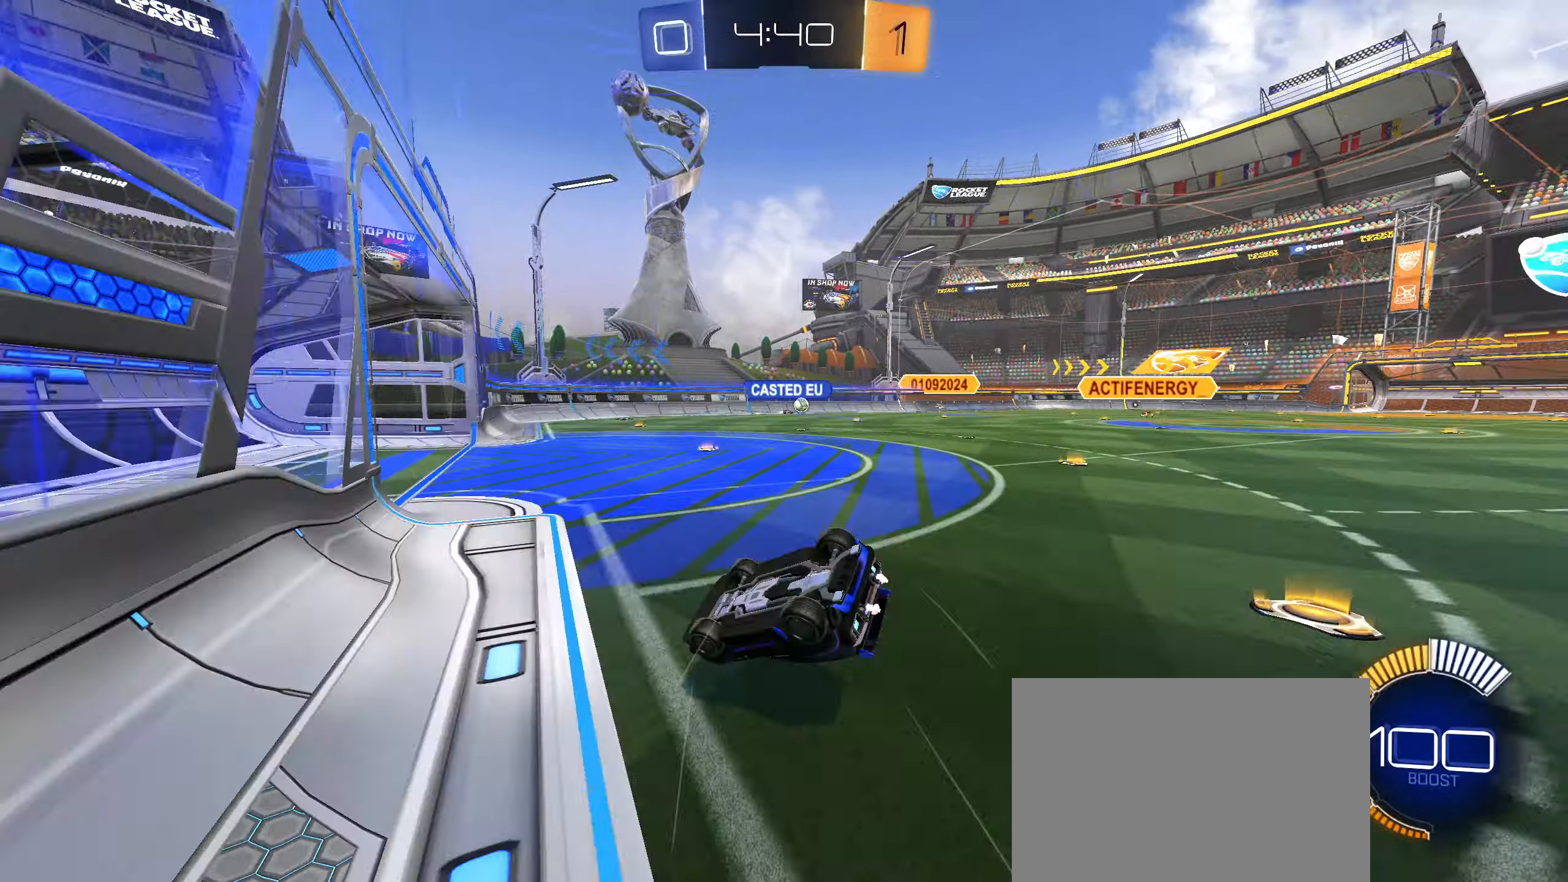
{"buttons": [], "left_stick": "center", "right_stick": "center", "events": [[33, "CROSS", "up"], [67, "left_stick", "right"], [417, "R1", "up"], [467, "left_stick", "center"]]}
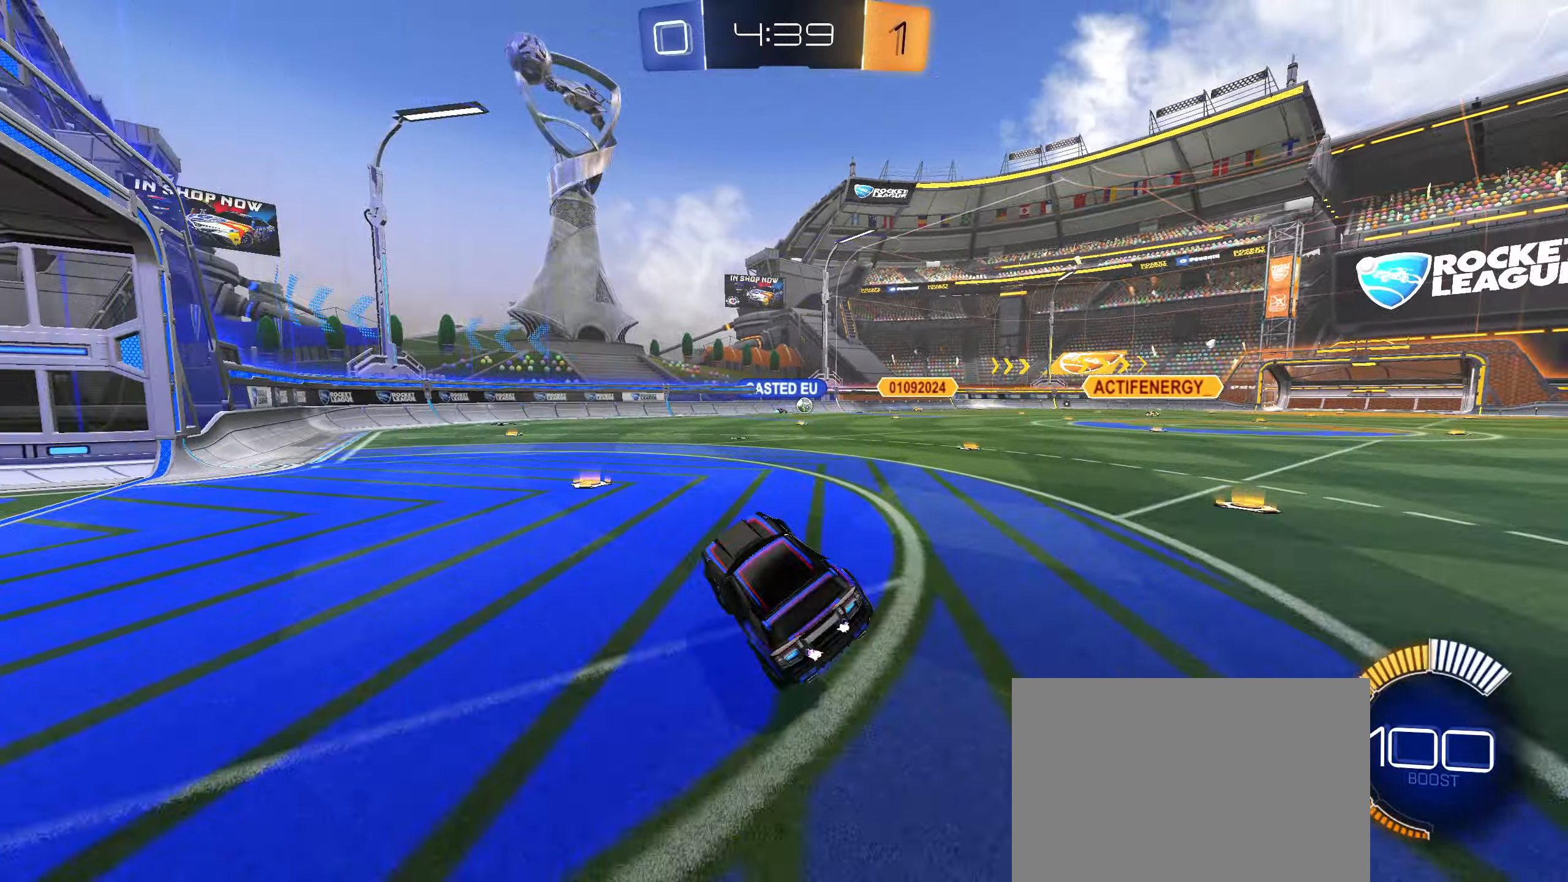
{"buttons": ["CROSS", "R1"], "left_stick": "up", "right_stick": "center", "events": [[133, "left_stick", "right"], [250, "left_stick", "up-right"], [350, "R1", "down"], [350, "left_stick", "up"], [367, "CROSS", "down"], [433, "CROSS", "up"], [483, "CROSS", "down"]]}
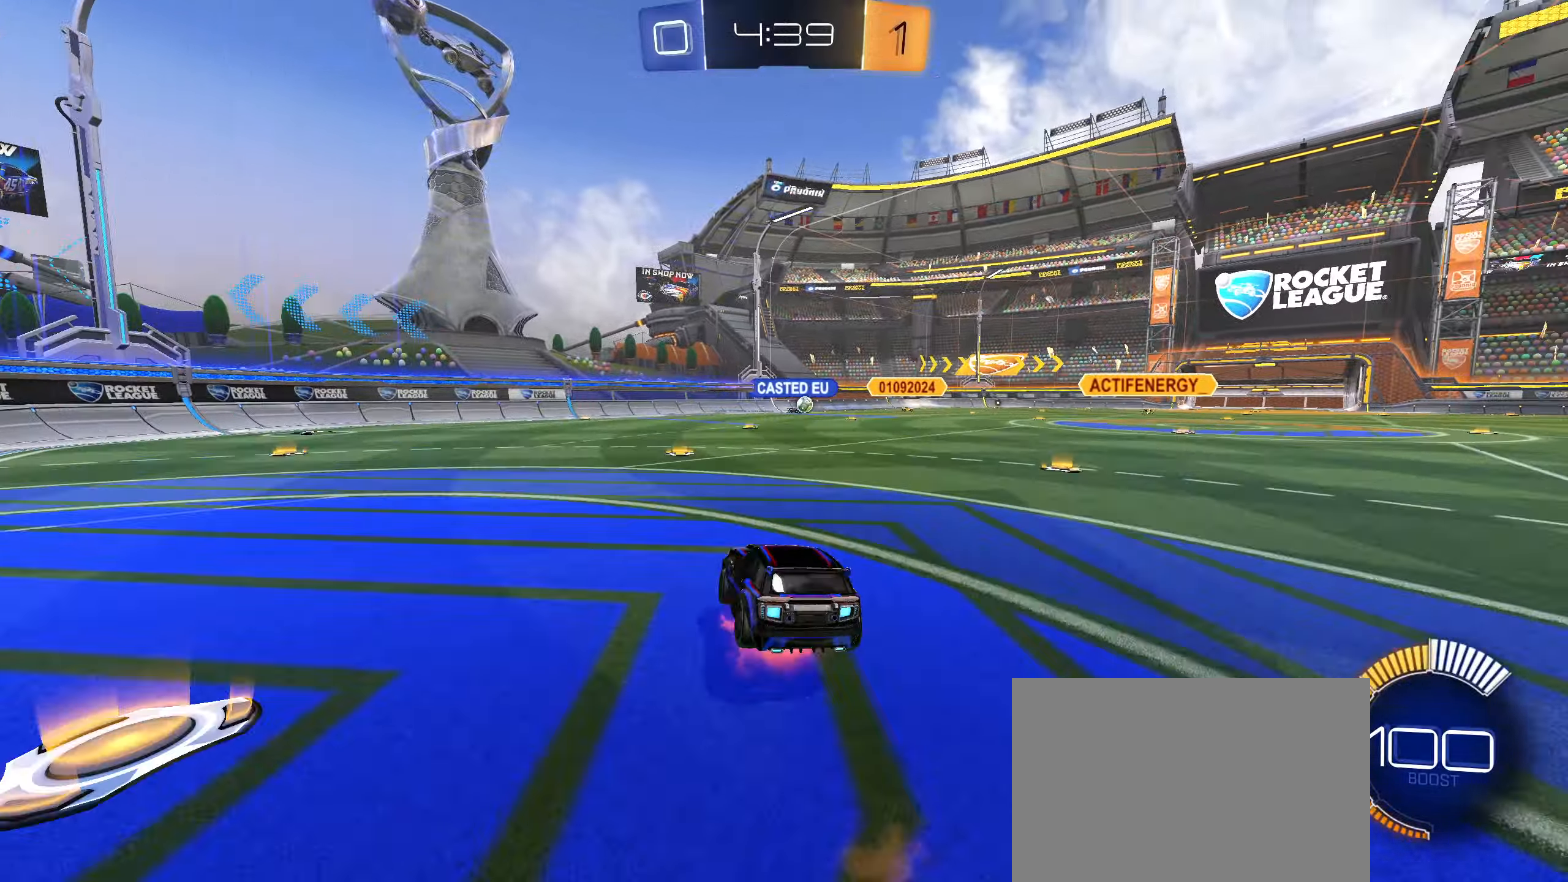
{"buttons": ["R1"], "left_stick": "down-right", "right_stick": "center", "events": [[100, "left_stick", "right"], [150, "left_stick", "down"], [200, "CROSS", "up"], [267, "left_stick", "down-right"]]}
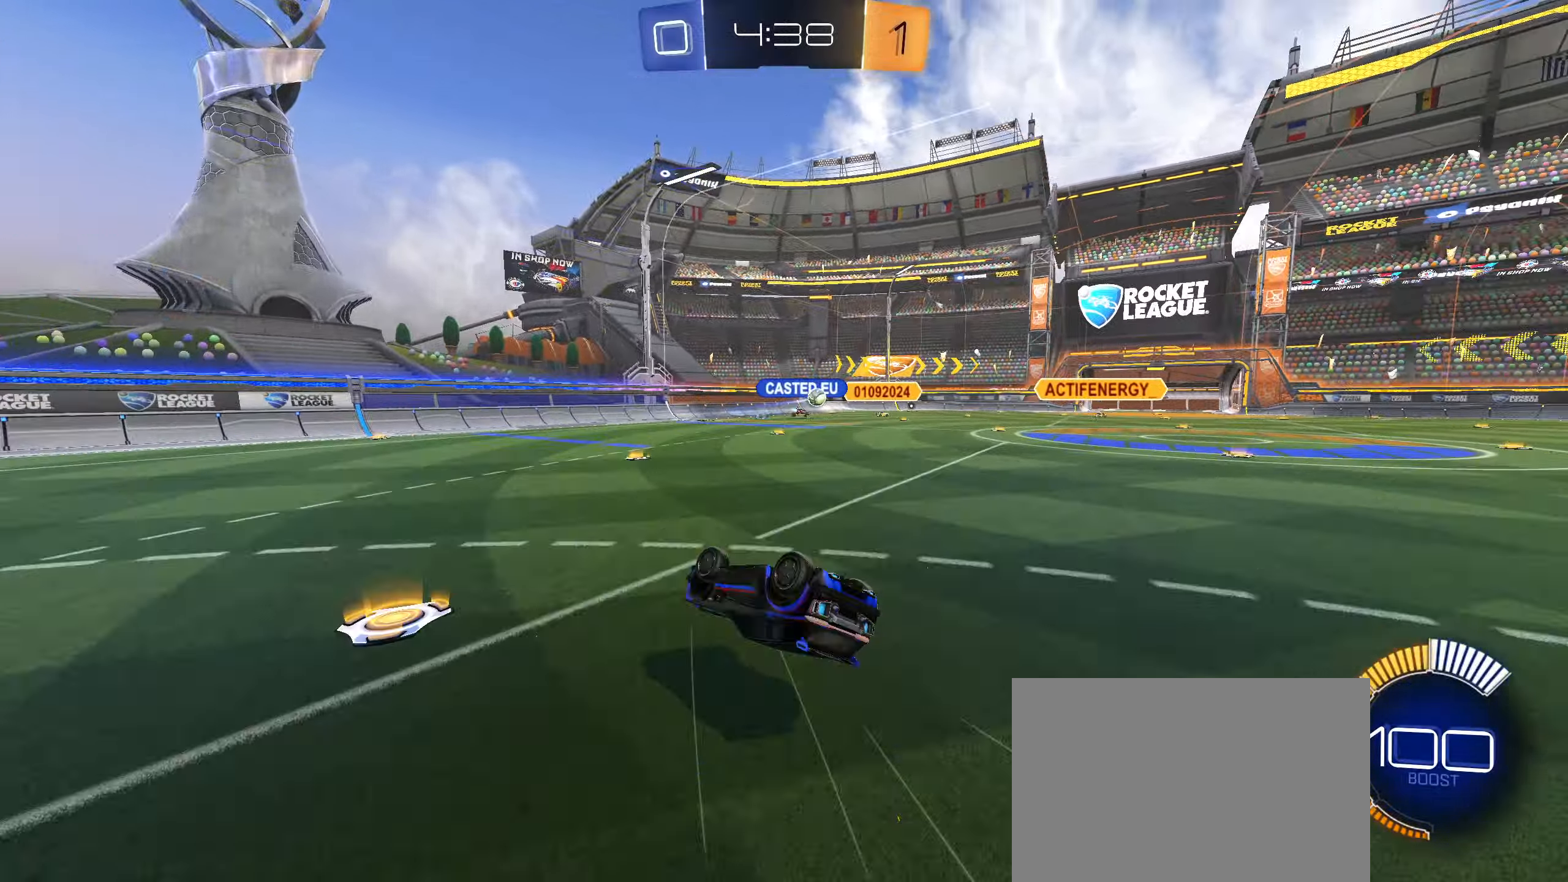
{"buttons": [], "left_stick": "right", "right_stick": "center", "events": [[300, "R1", "up"], [300, "left_stick", "center"], [400, "left_stick", "right"]]}
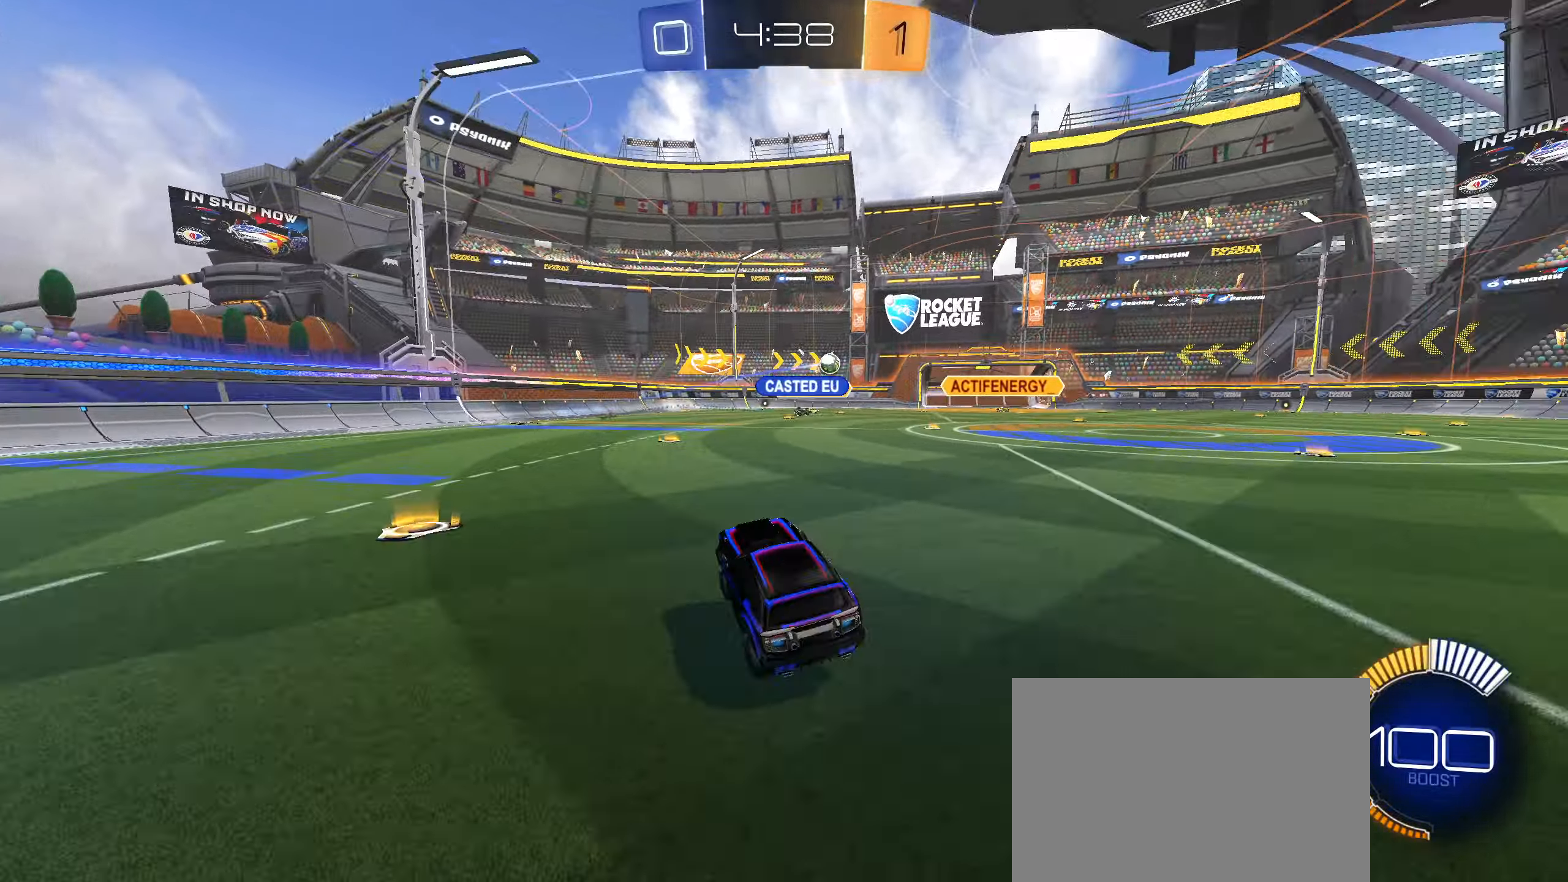
{"buttons": ["R2"], "left_stick": "right", "right_stick": "center", "events": [[33, "R2", "down"], [400, "L1", "down"], [484, "L1", "up"]]}
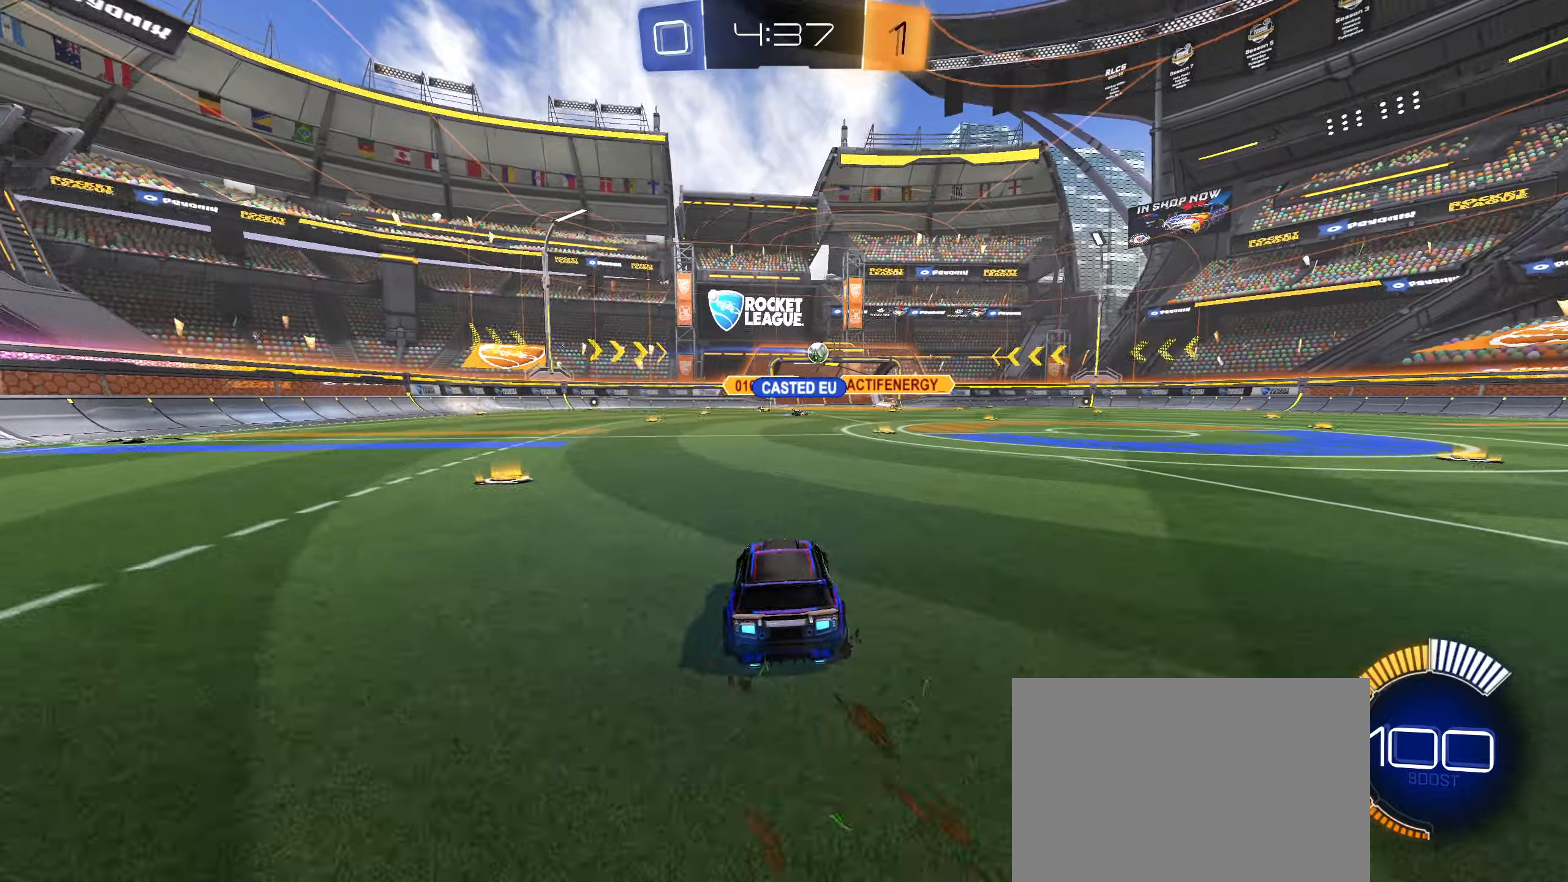
{"buttons": ["R2"], "left_stick": "center", "right_stick": "center", "events": [[484, "left_stick", "center"]]}
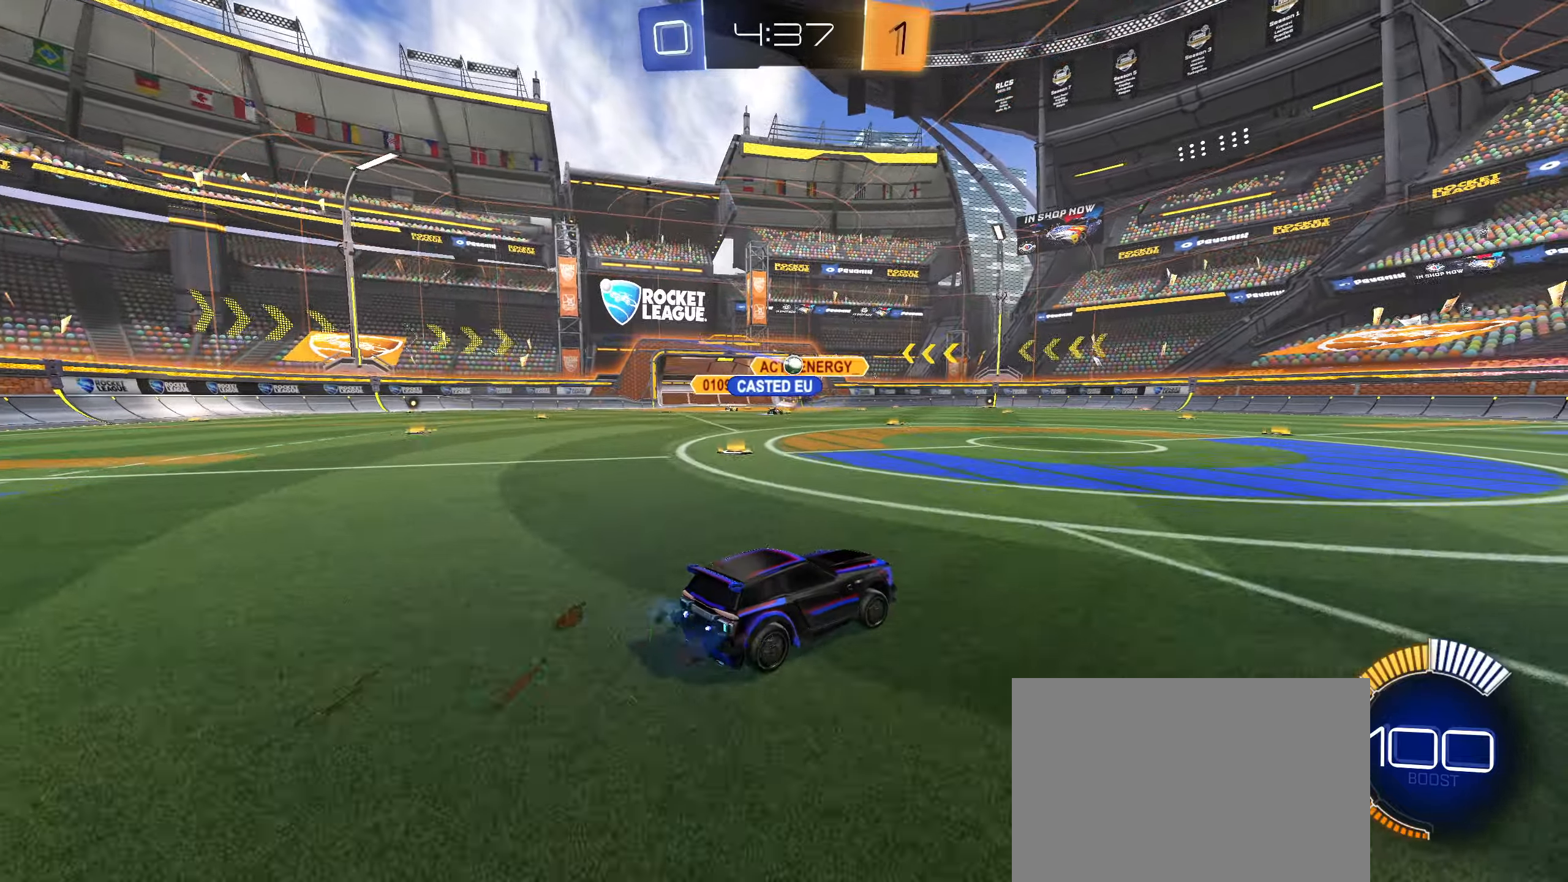
{"buttons": ["L1", "R2"], "left_stick": "left", "right_stick": "center", "events": [[100, "left_stick", "left"], [150, "L1", "down"], [200, "L1", "up"], [267, "left_stick", "right"], [384, "R2", "up"], [384, "left_stick", "left"], [450, "R2", "down"], [467, "L1", "down"]]}
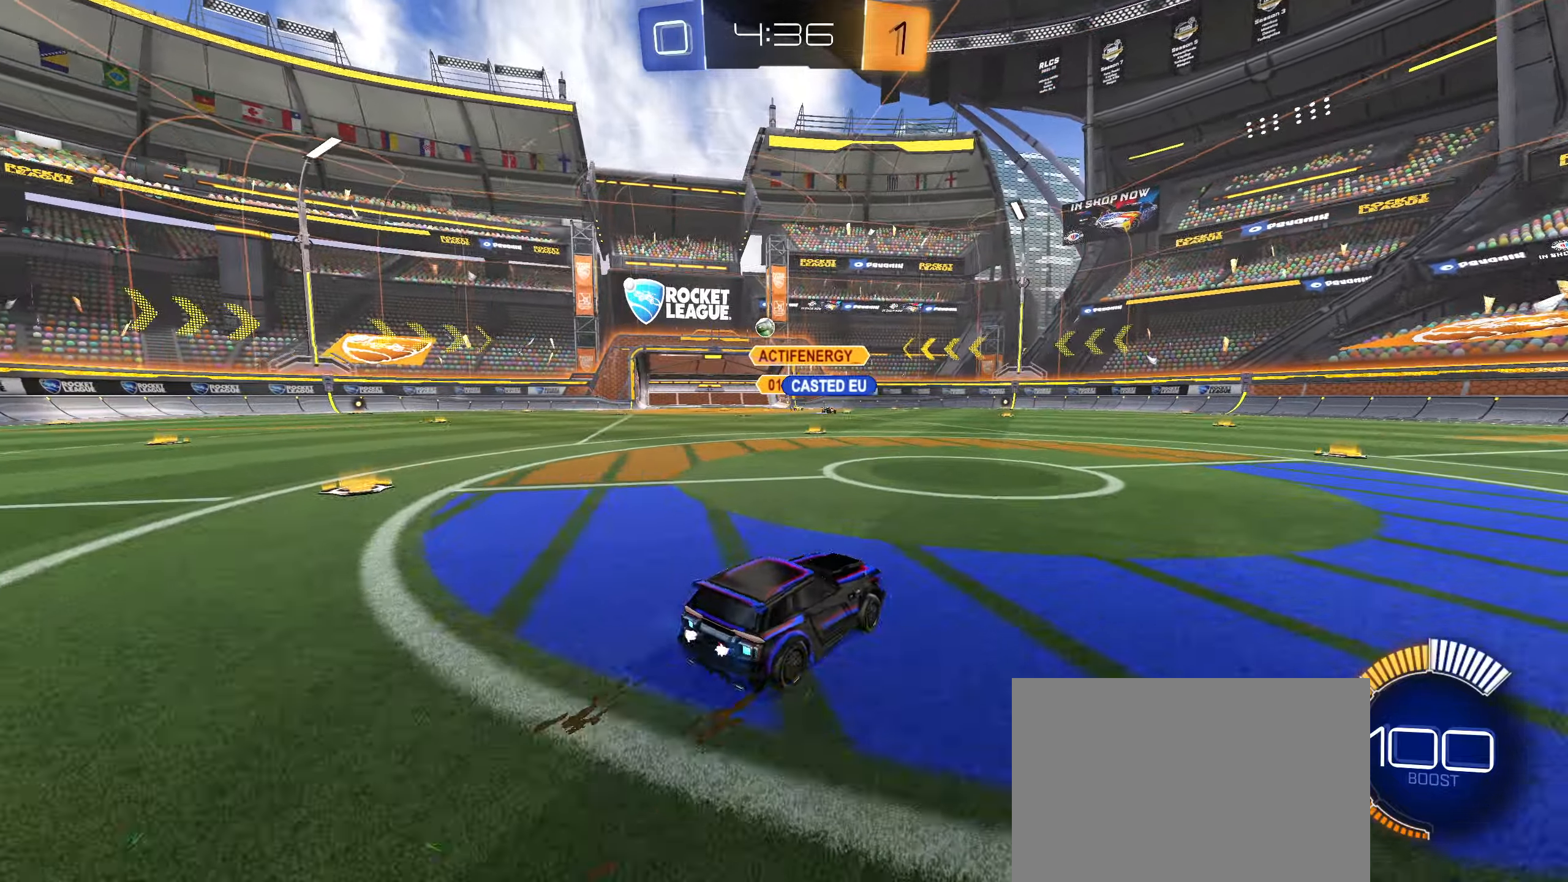
{"buttons": ["R2"], "left_stick": "down", "right_stick": "center", "events": [[50, "L1", "up"], [250, "left_stick", "center"], [284, "CIRCLE", "down"], [384, "left_stick", "left"], [434, "CIRCLE", "up"], [484, "left_stick", "down"]]}
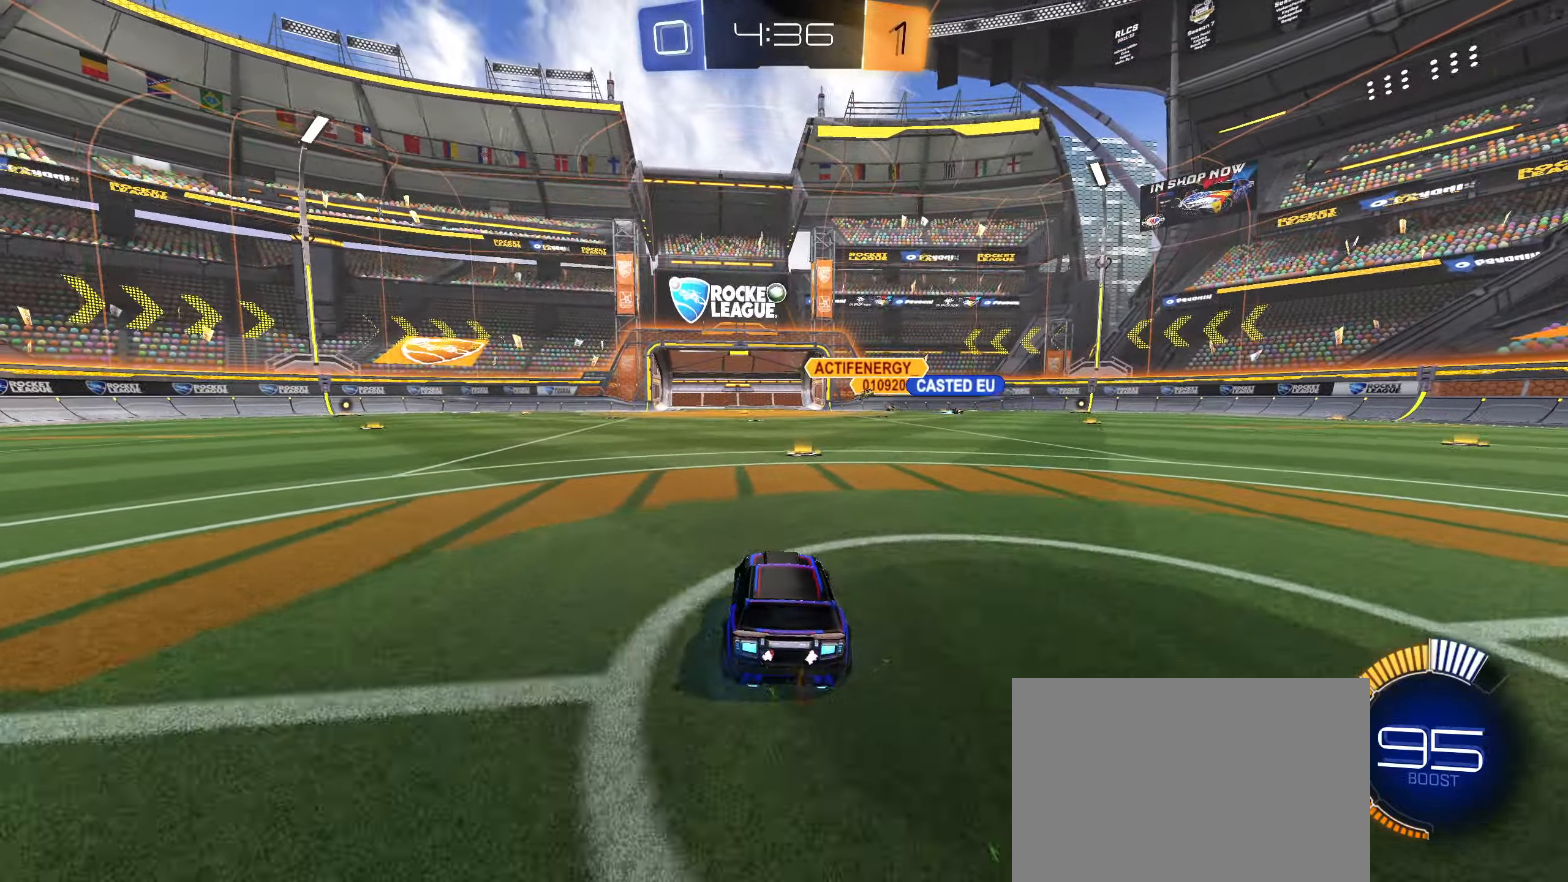
{"buttons": ["CIRCLE", "R2"], "left_stick": "down-right", "right_stick": "center", "events": [[67, "CIRCLE", "down"], [100, "CROSS", "down"], [234, "left_stick", "center"], [250, "CIRCLE", "up"], [250, "CROSS", "up"], [300, "CIRCLE", "down"], [317, "CROSS", "down"], [334, "left_stick", "down-right"], [500, "CROSS", "up"]]}
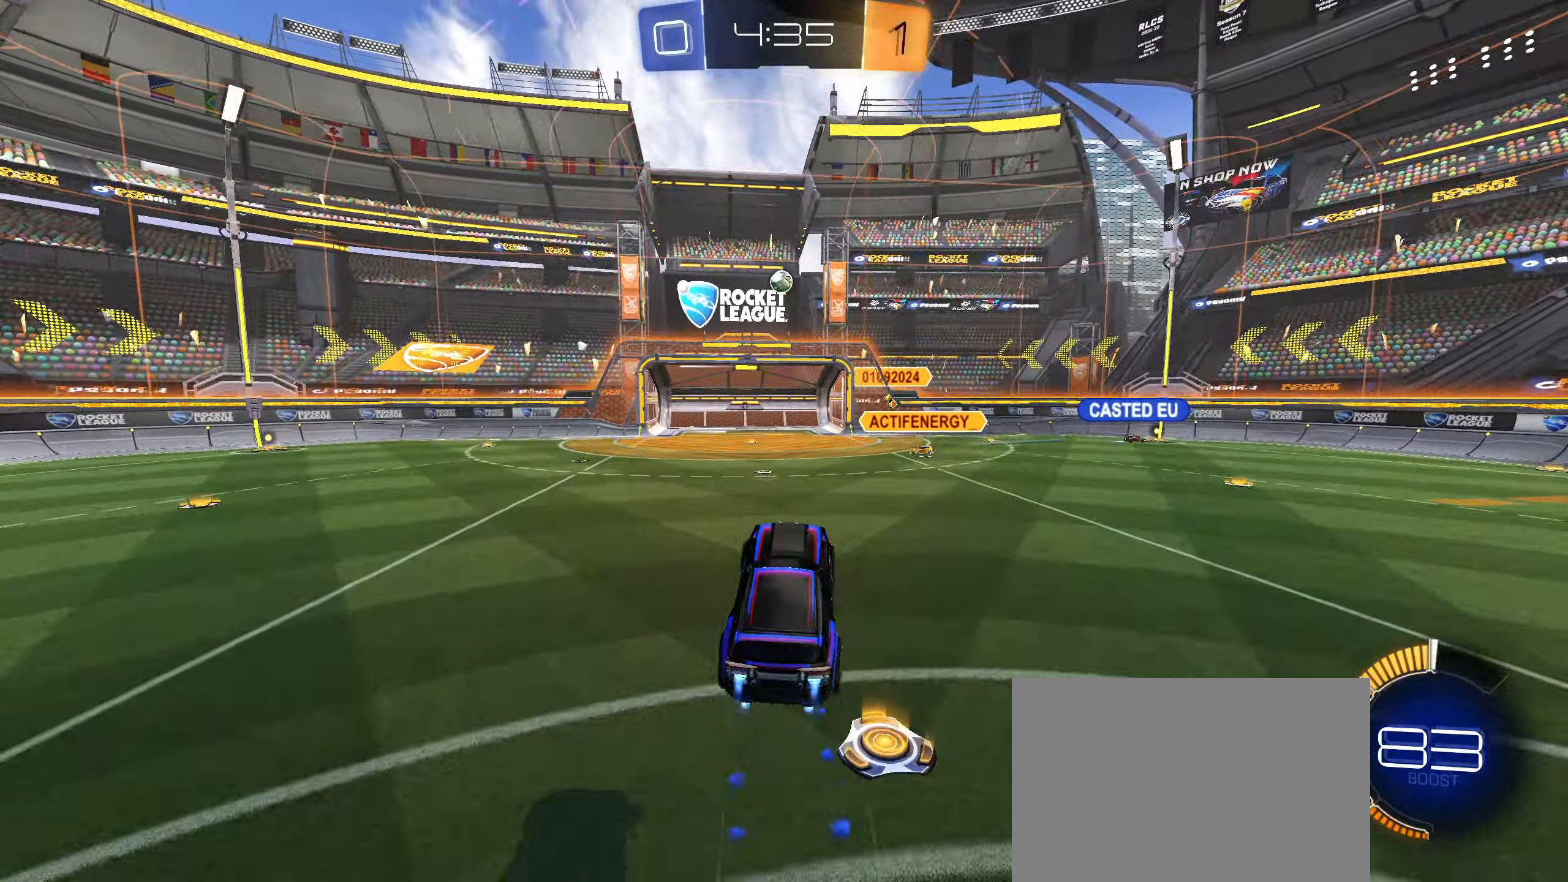
{"buttons": ["CIRCLE", "R2"], "left_stick": "center", "right_stick": "center", "events": [[34, "L1", "down"], [84, "left_stick", "right"], [250, "left_stick", "down-left"], [400, "left_stick", "right"], [434, "L1", "up"], [484, "left_stick", "center"]]}
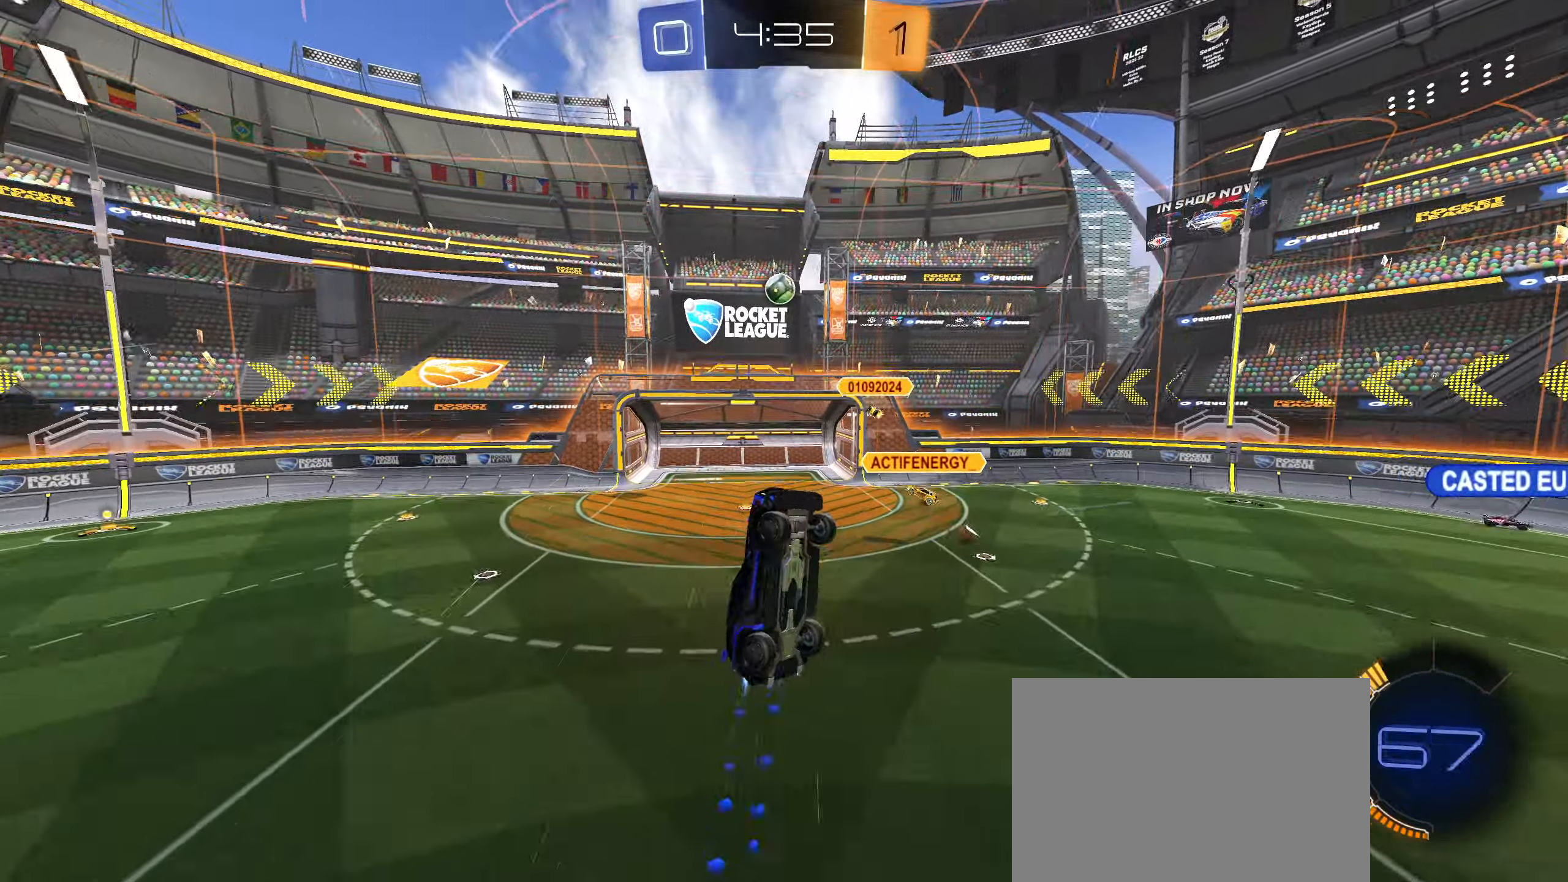
{"buttons": ["CIRCLE", "R2"], "left_stick": "down", "right_stick": "center", "events": [[117, "left_stick", "left"], [234, "left_stick", "right"], [300, "left_stick", "center"], [434, "left_stick", "down"]]}
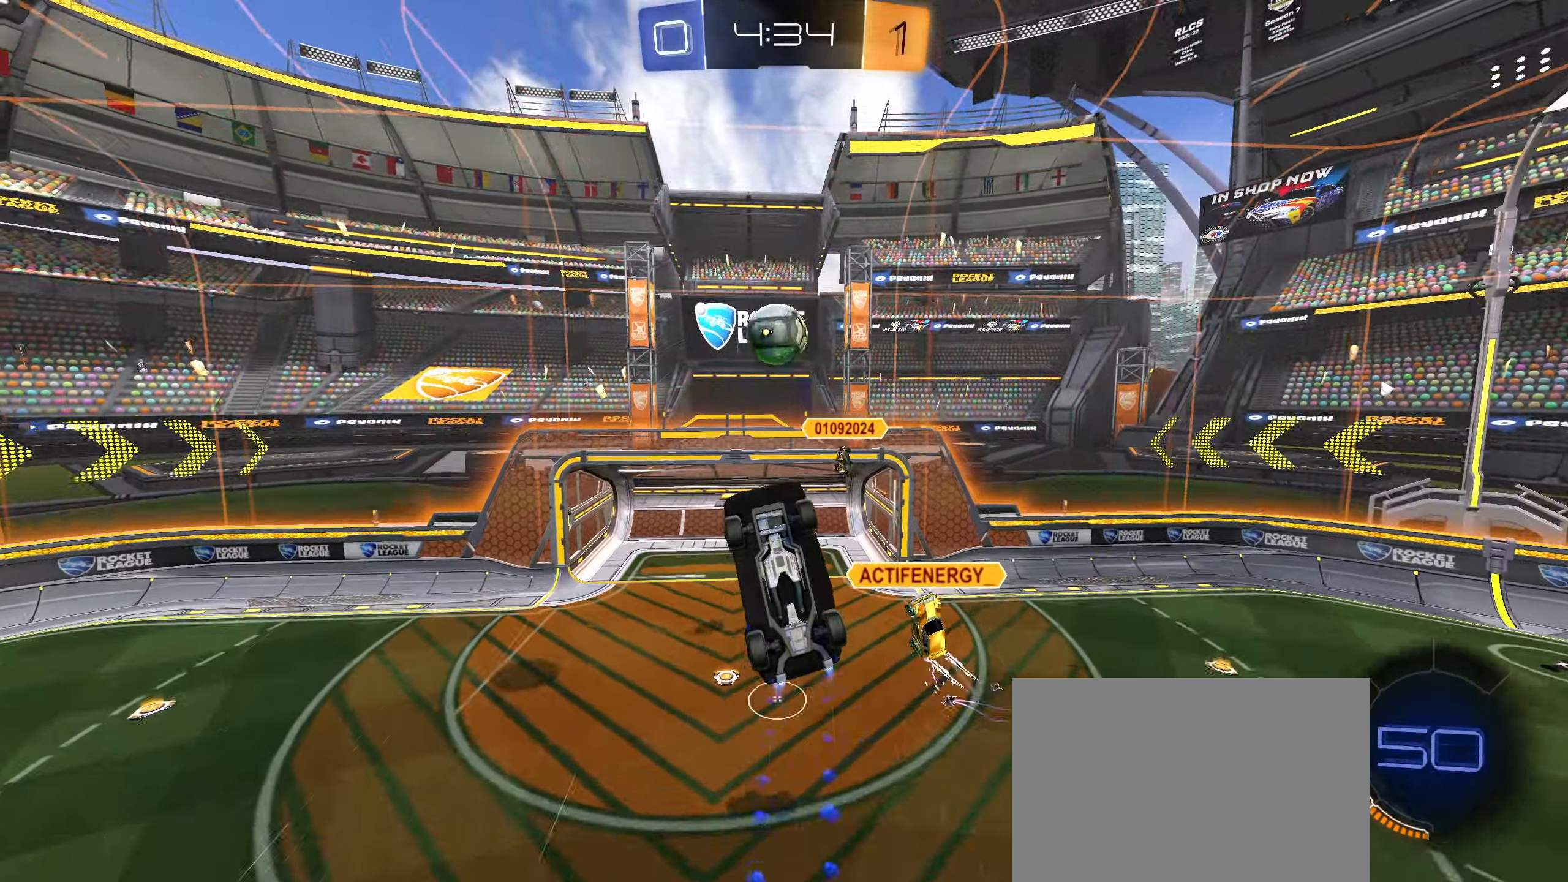
{"buttons": [], "left_stick": "center", "right_stick": "center", "events": [[367, "R2", "up"], [384, "left_stick", "center"], [450, "CIRCLE", "up"]]}
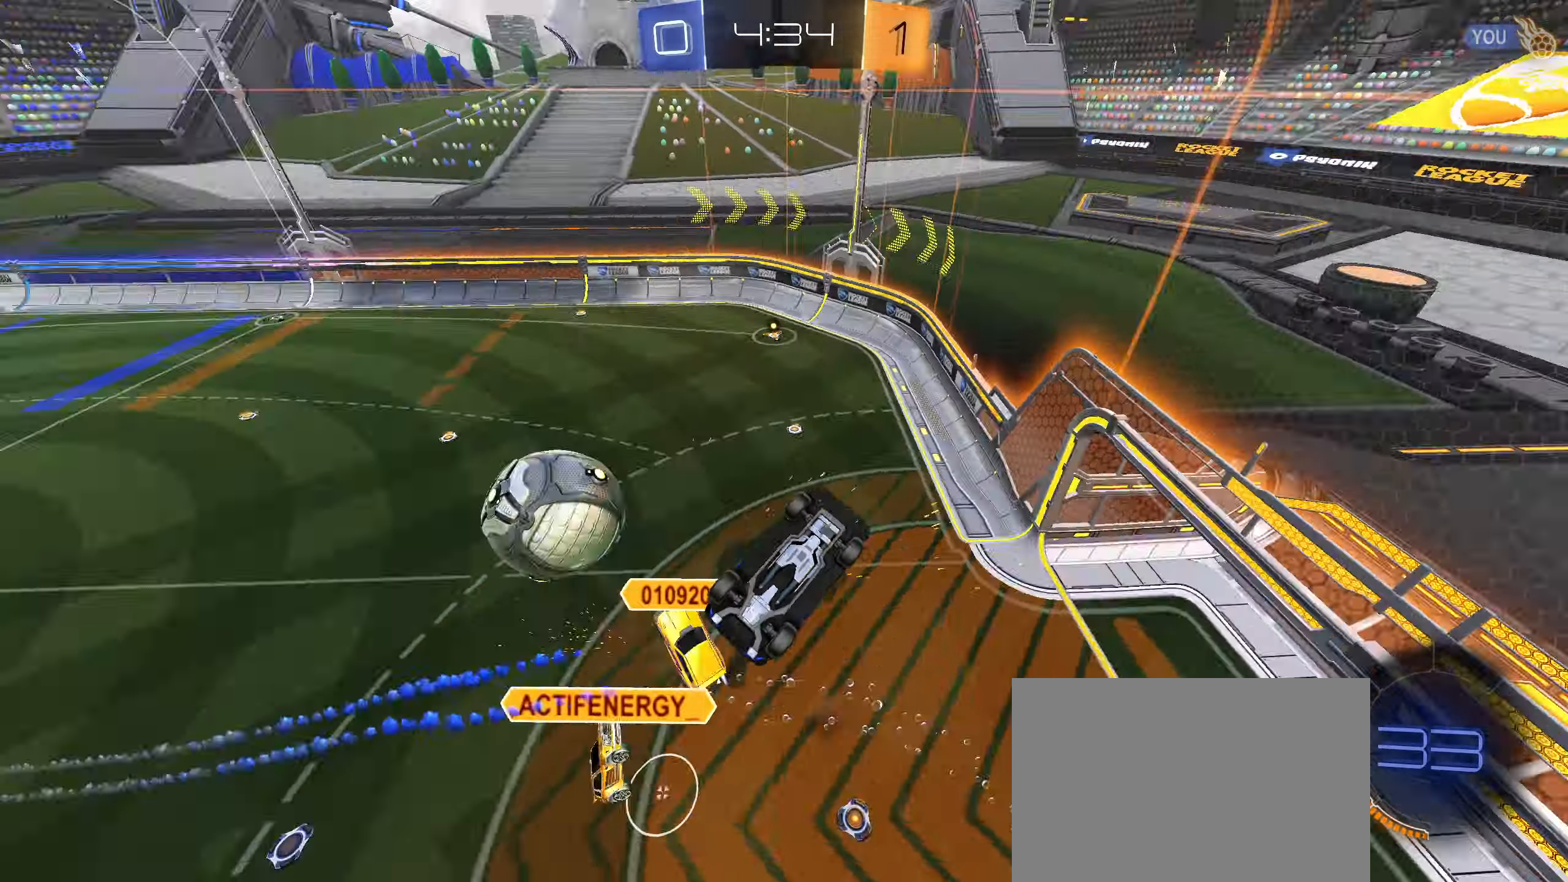
{"buttons": ["R1"], "left_stick": "left", "right_stick": "center", "events": [[134, "left_stick", "down-left"], [217, "L1", "down"], [284, "L1", "up"], [284, "left_stick", "left"], [400, "R1", "down"]]}
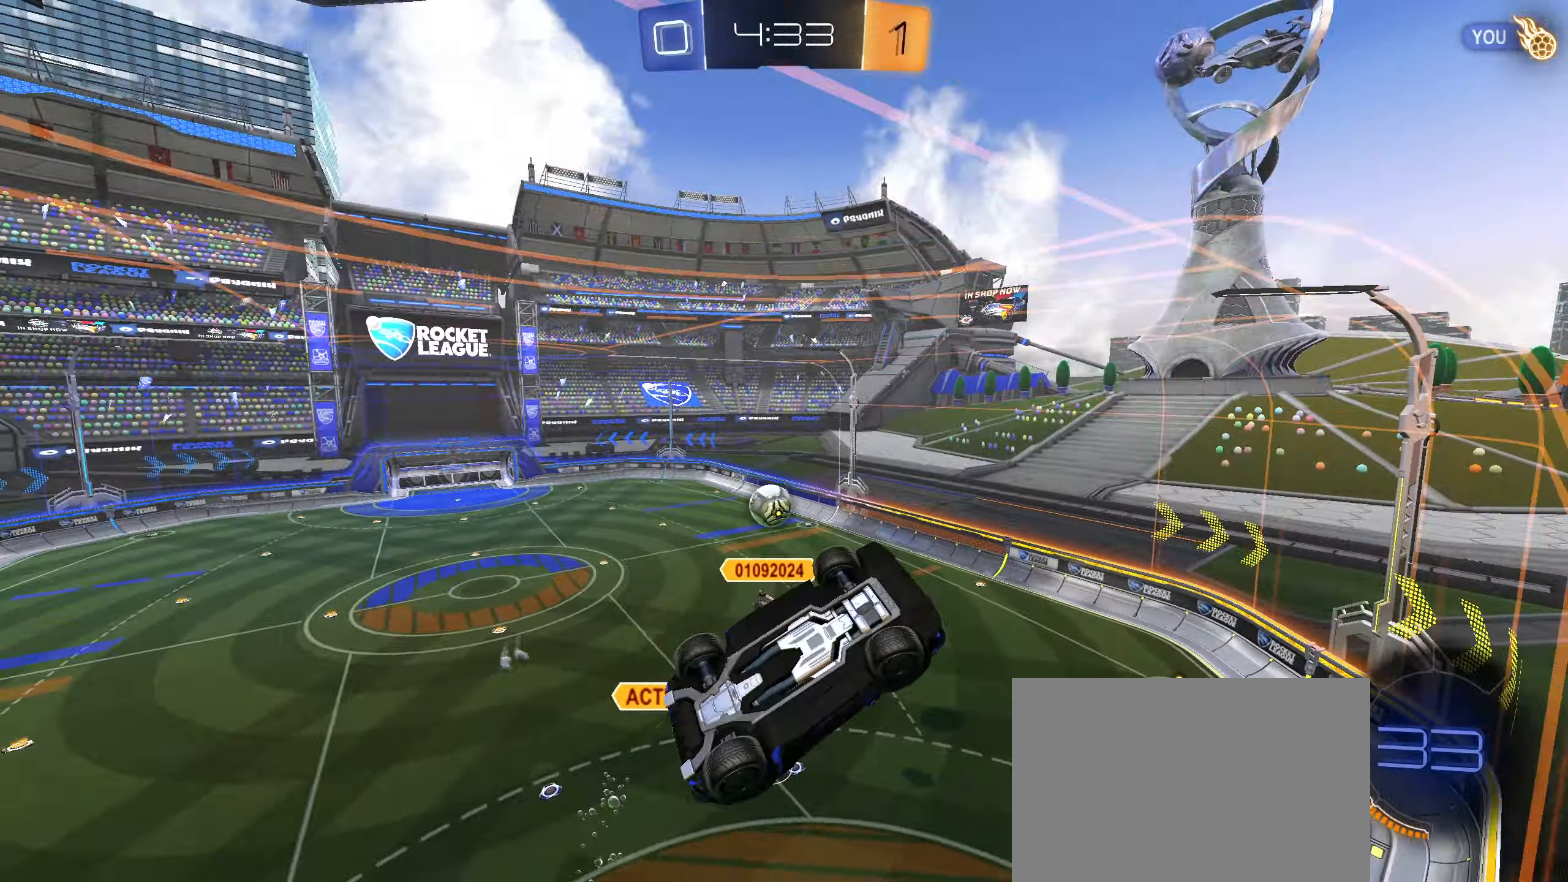
{"buttons": ["CIRCLE"], "left_stick": "left", "right_stick": "center", "events": [[34, "CIRCLE", "down"], [34, "R1", "up"], [334, "R2", "down"], [484, "R2", "up"]]}